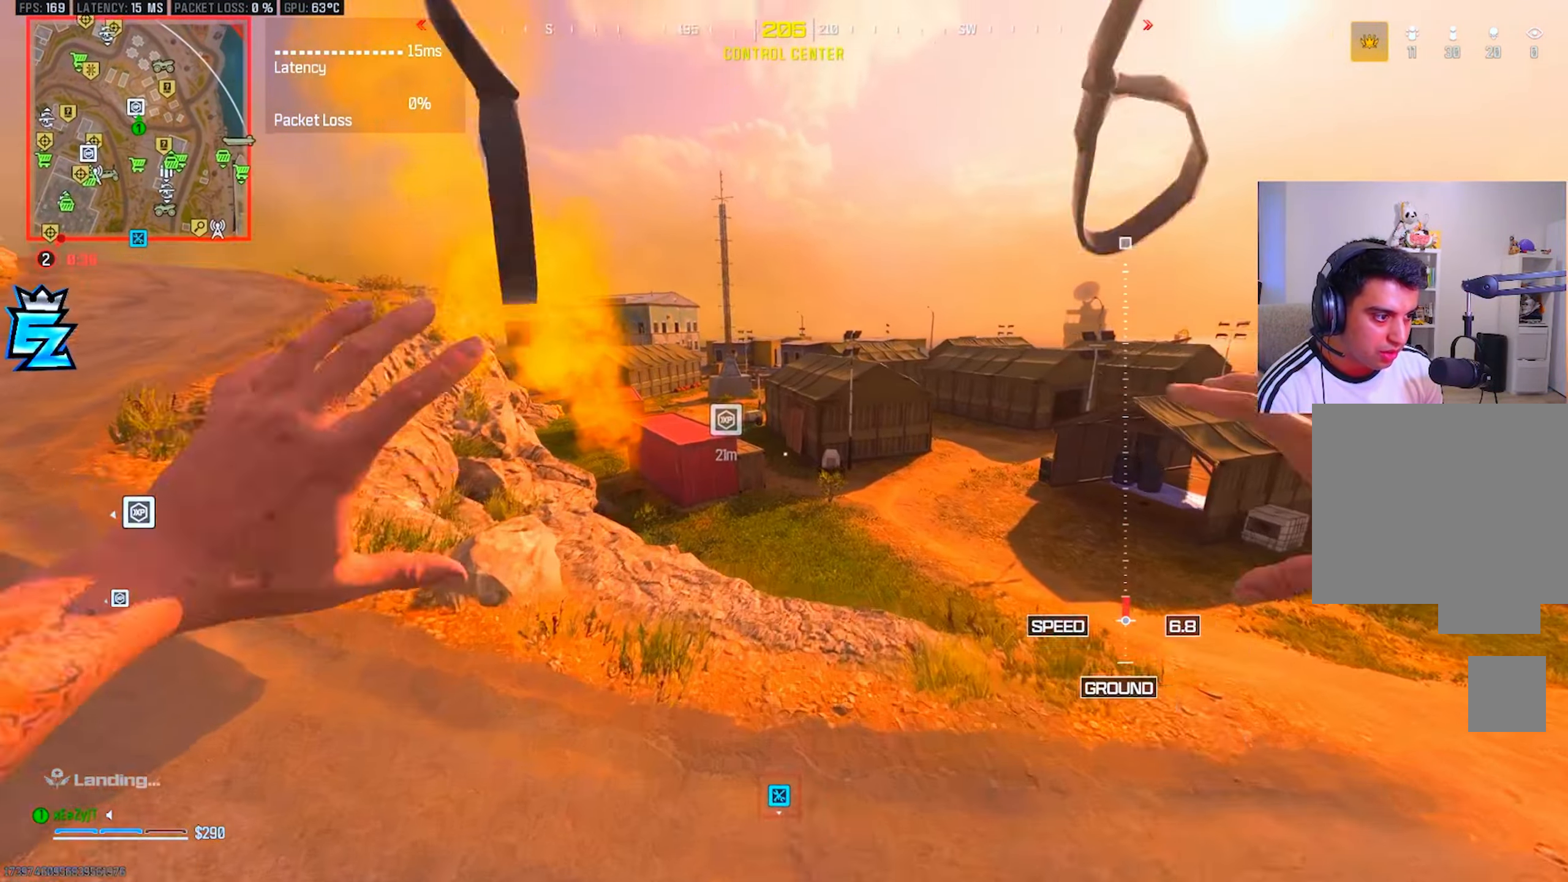
Gameplay with a controller (PlayStation layout); each line is a JSON object with the inputs held at the frame after it. "events" lists button and stick changes between this image and that frame as [ms after this image, input, new state], when the widget could be followed in between.
{"buttons": [], "left_stick": "up", "right_stick": "center", "events": [[33, "CIRCLE", "up"], [100, "CIRCLE", "down"], [183, "CIRCLE", "up"]]}
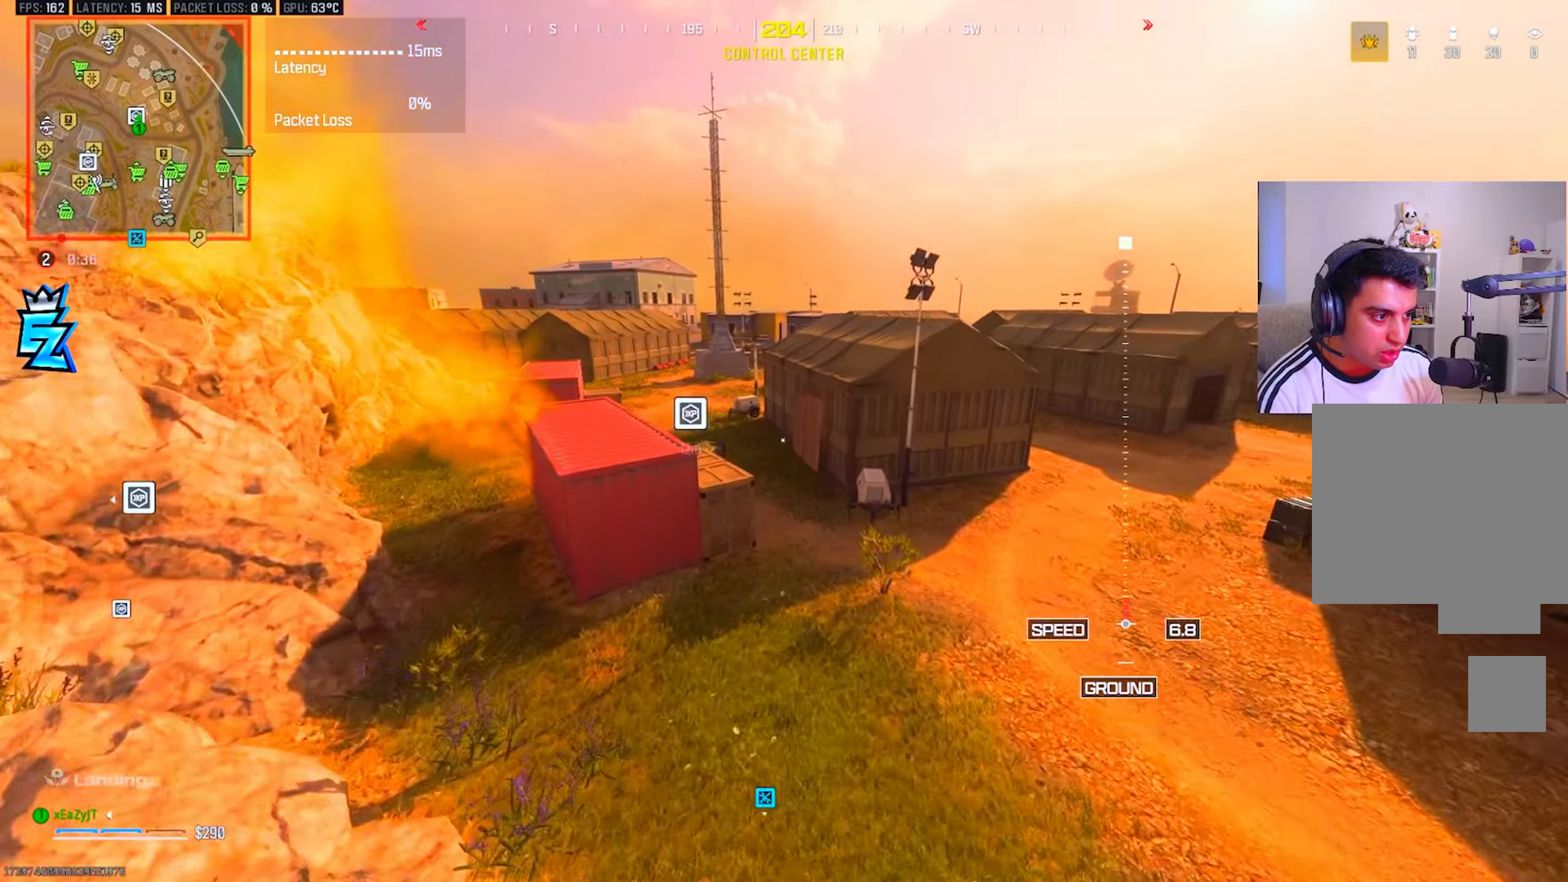
{"buttons": [], "left_stick": "up-left", "right_stick": "center", "events": [[267, "TRIANGLE", "down"], [333, "TRIANGLE", "up"], [367, "L3", "down"], [400, "TRIANGLE", "down"], [450, "L3", "up"], [450, "left_stick", "up-left"], [467, "TRIANGLE", "up"]]}
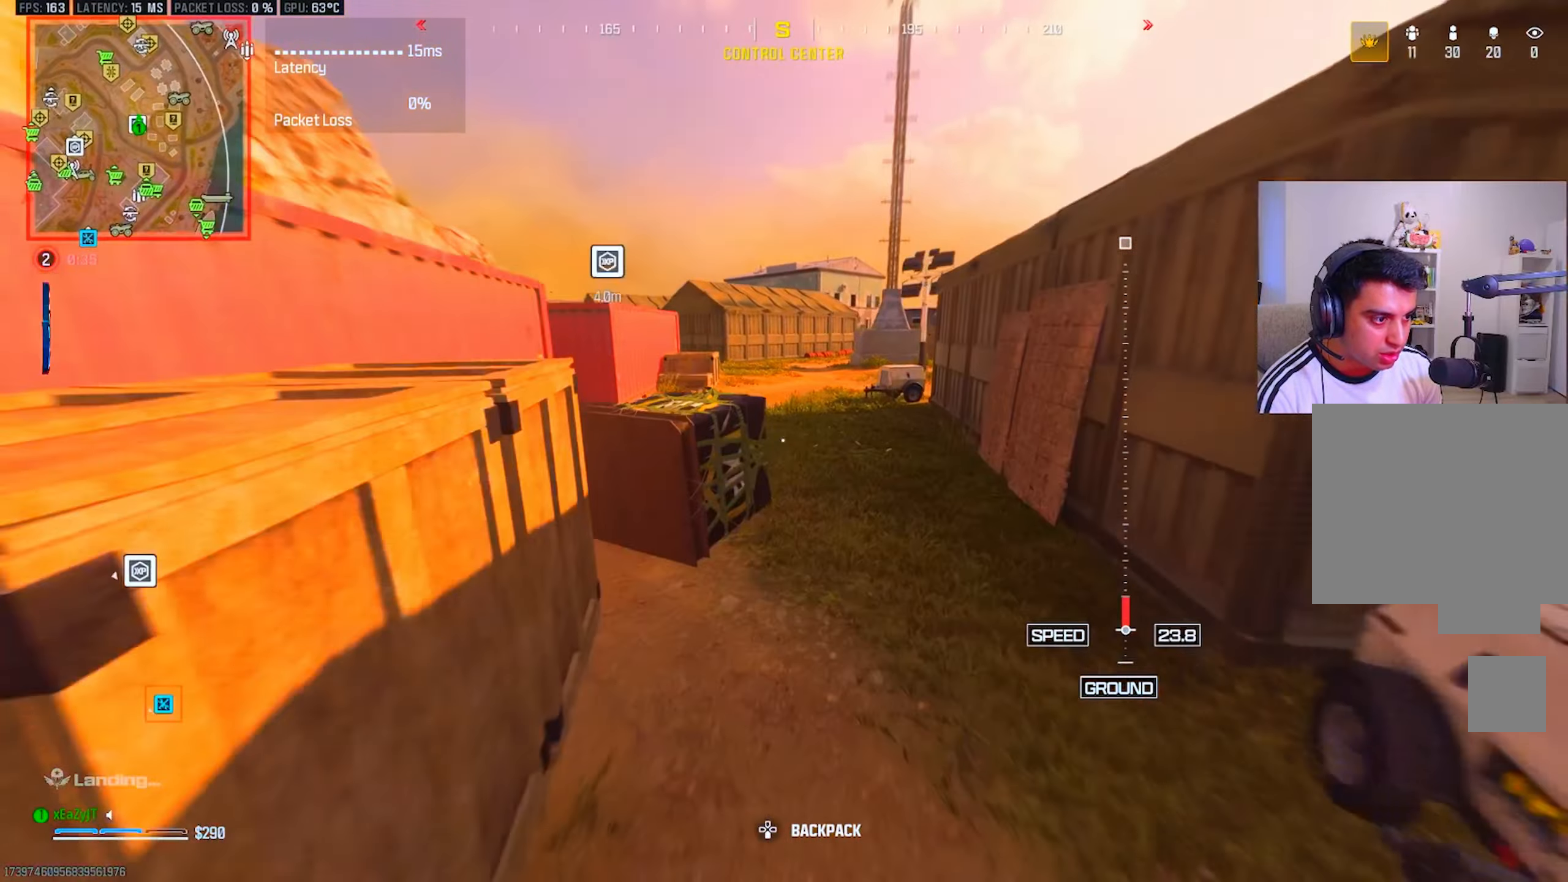
{"buttons": [], "left_stick": "right", "right_stick": "right", "events": [[17, "right_stick", "up-left"], [34, "L3", "down"], [50, "TRIANGLE", "down"], [100, "L3", "up"], [117, "TRIANGLE", "up"], [184, "TRIANGLE", "down"], [267, "TRIANGLE", "up"], [367, "right_stick", "center"], [451, "right_stick", "right"], [501, "left_stick", "right"]]}
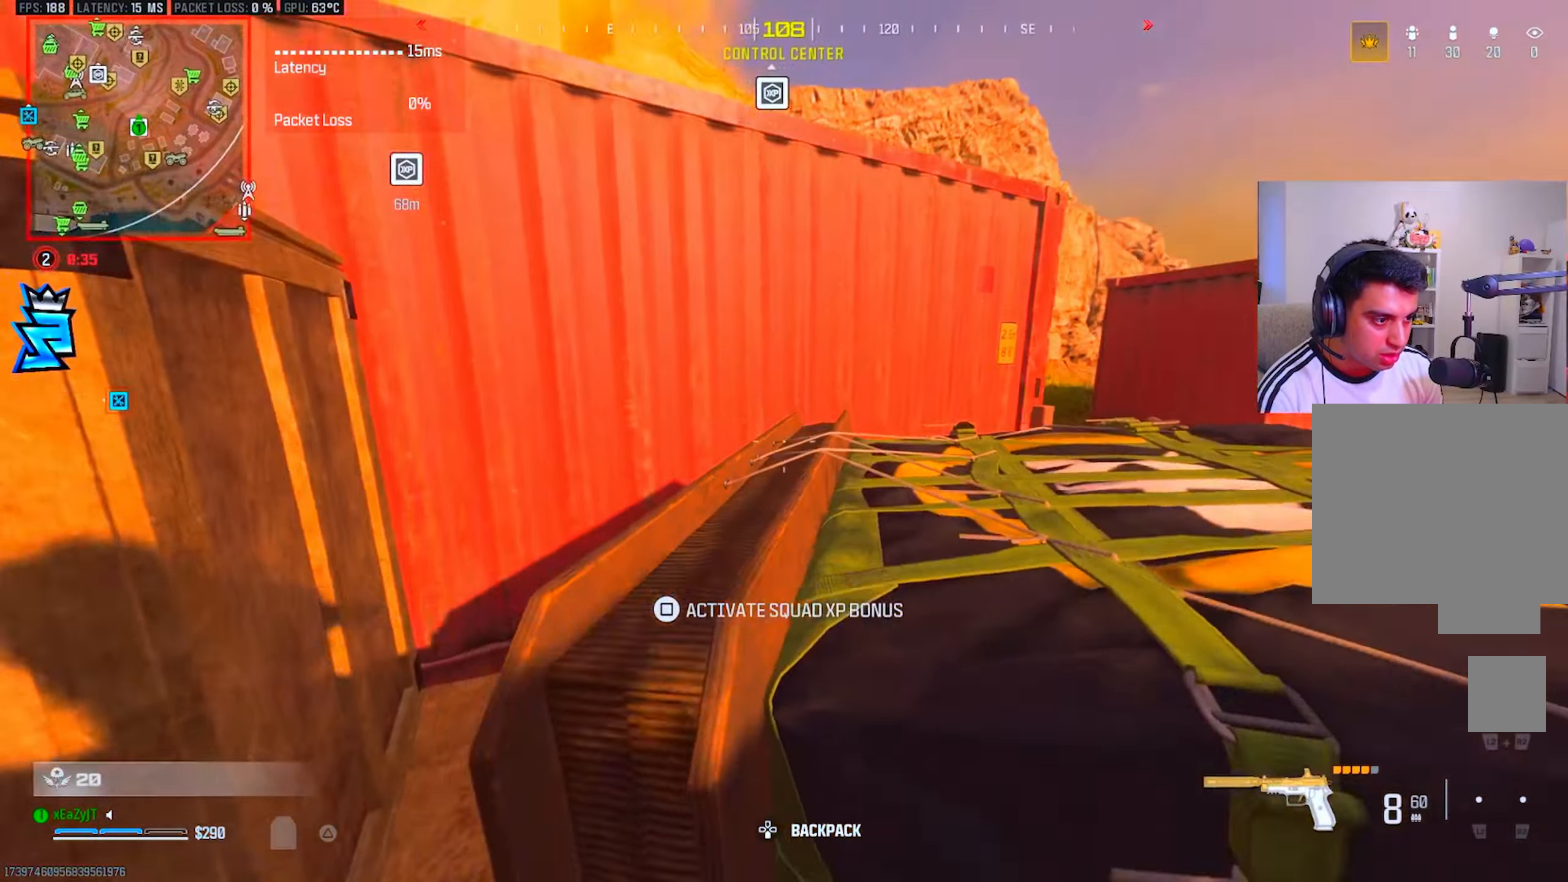
{"buttons": ["TRIANGLE", "L3"], "left_stick": "up", "right_stick": "left", "events": [[16, "left_stick", "down-right"], [150, "right_stick", "center"], [167, "TRIANGLE", "down"], [167, "left_stick", "up-right"], [233, "L3", "down"], [250, "TRIANGLE", "up"], [300, "TRIANGLE", "down"], [300, "right_stick", "left"], [317, "L3", "up"], [384, "TRIANGLE", "up"], [434, "L3", "down"], [434, "left_stick", "up"], [467, "TRIANGLE", "down"]]}
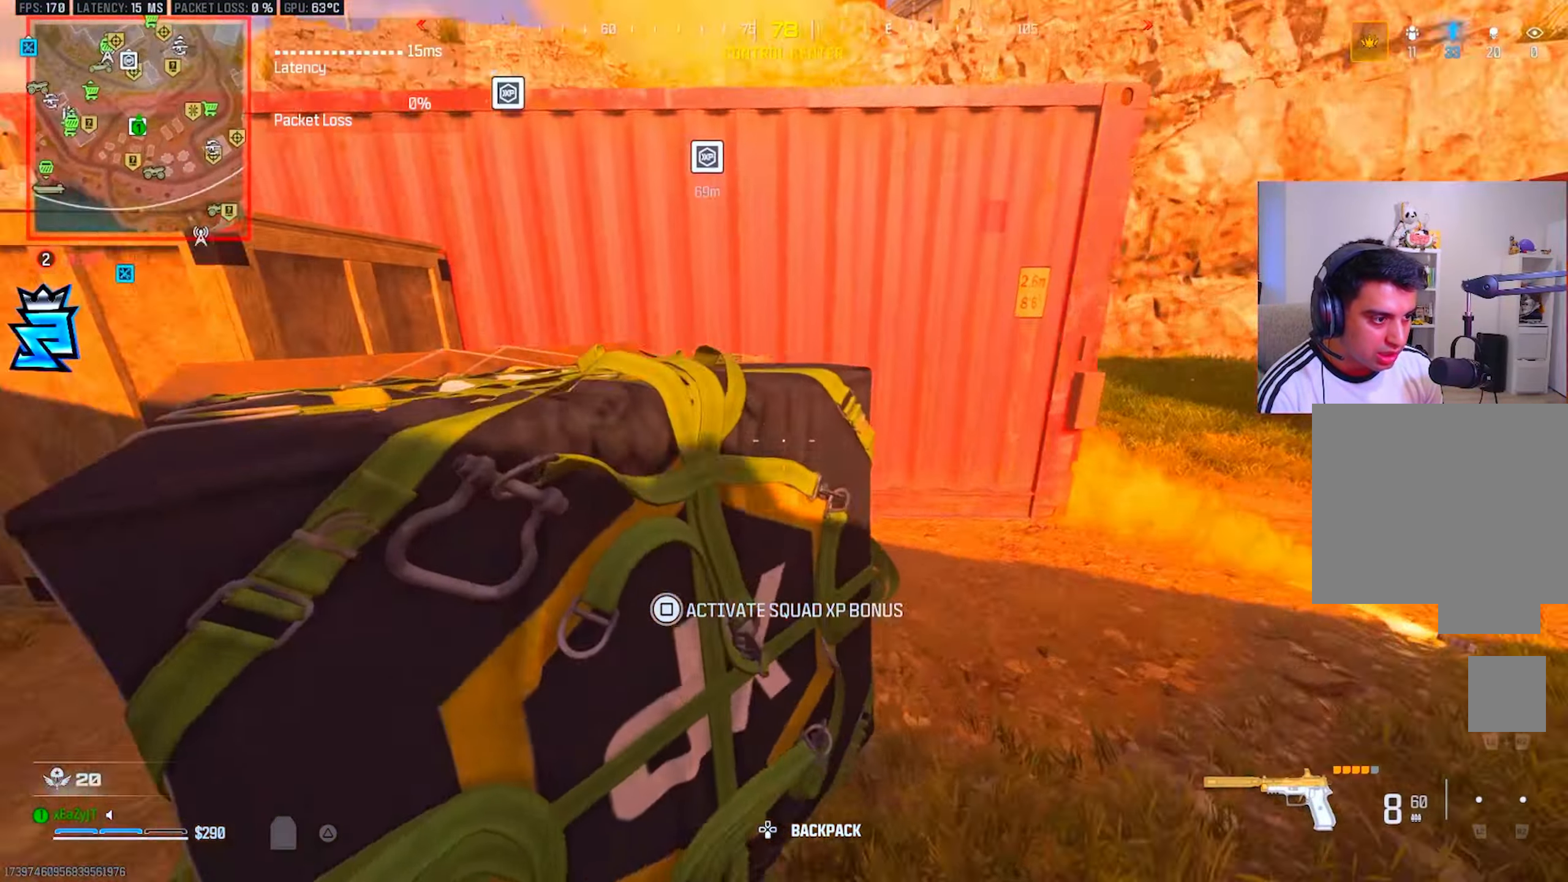
{"buttons": ["CIRCLE"], "left_stick": "up-right", "right_stick": "center", "events": [[17, "L3", "up"], [34, "TRIANGLE", "up"], [100, "TRIANGLE", "down"], [117, "L3", "down"], [184, "TRIANGLE", "up"], [217, "L3", "up"], [284, "left_stick", "right"], [317, "CIRCLE", "down"], [417, "right_stick", "center"], [467, "left_stick", "up-right"]]}
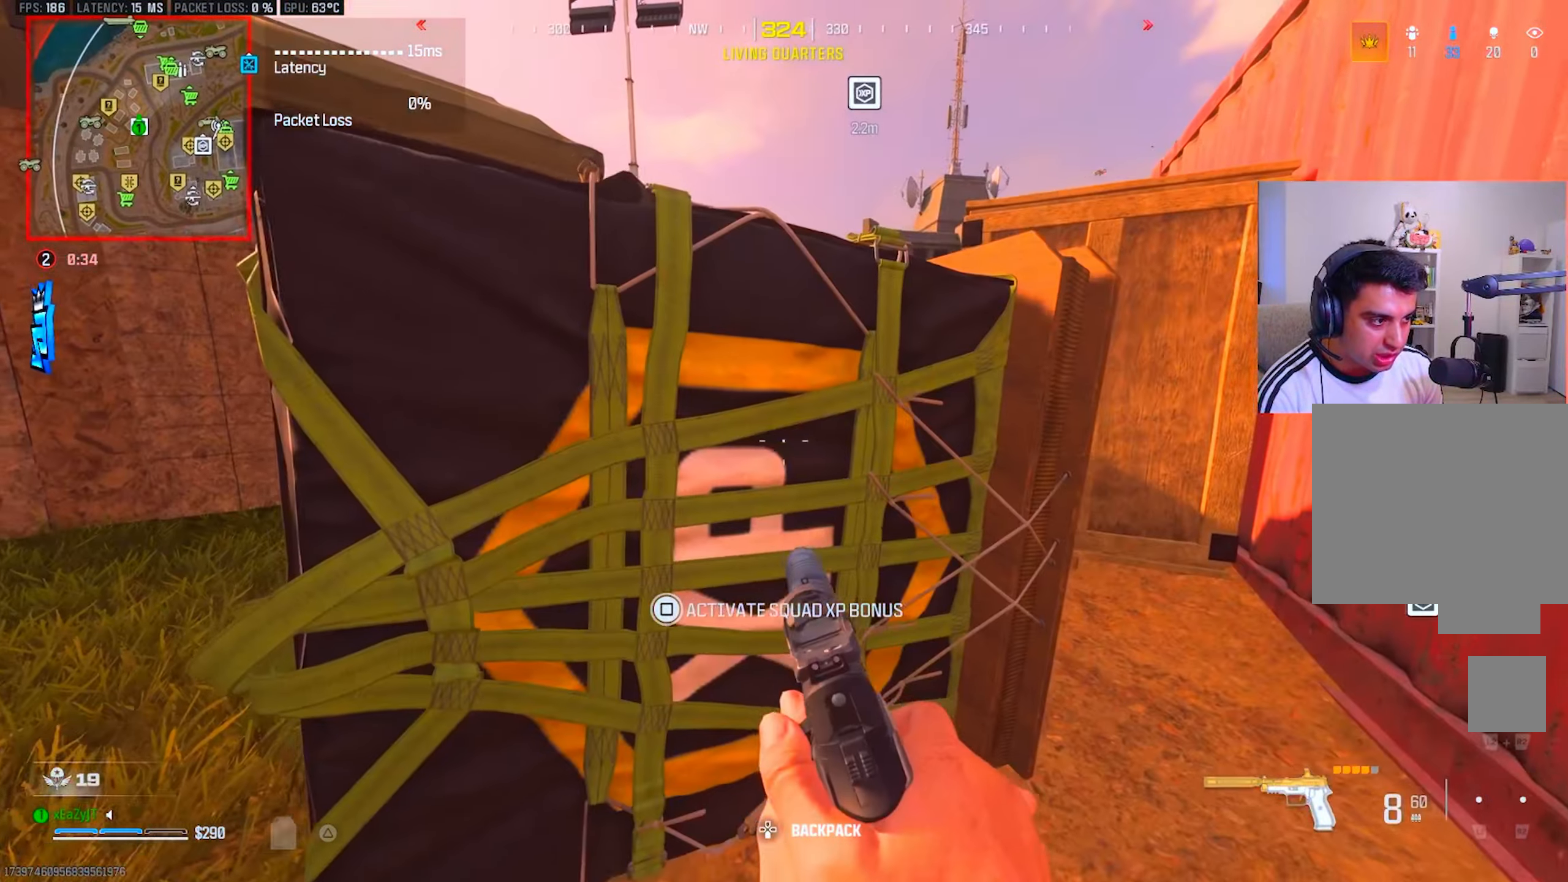
{"buttons": ["SQUARE"], "left_stick": "center", "right_stick": "center", "events": [[183, "CIRCLE", "up"], [217, "SQUARE", "down"], [233, "left_stick", "center"]]}
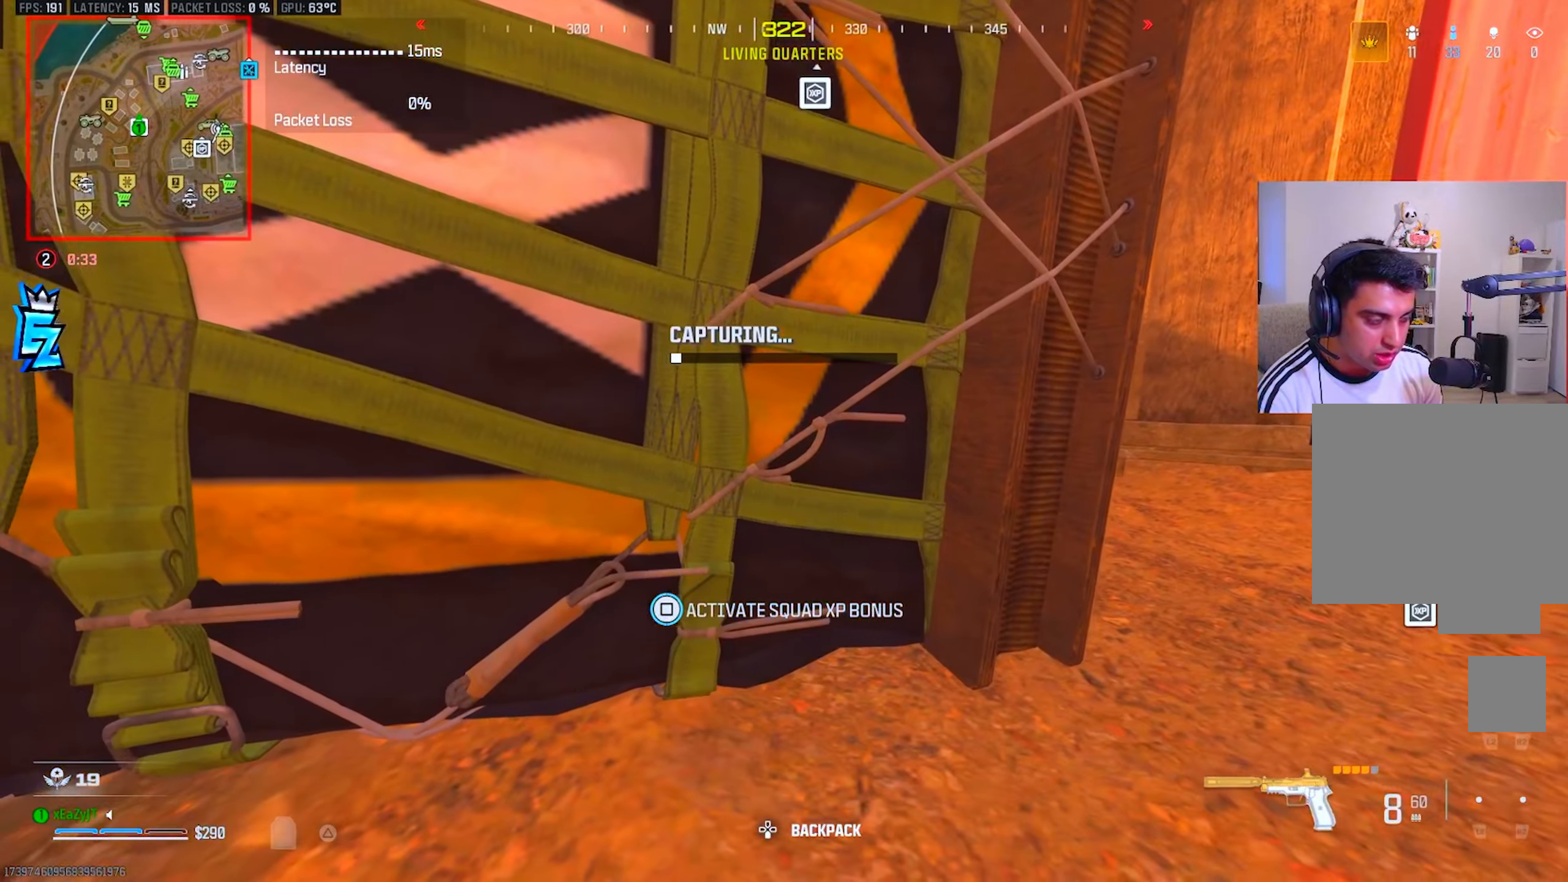
{"buttons": ["SQUARE"], "left_stick": "center", "right_stick": "center", "events": []}
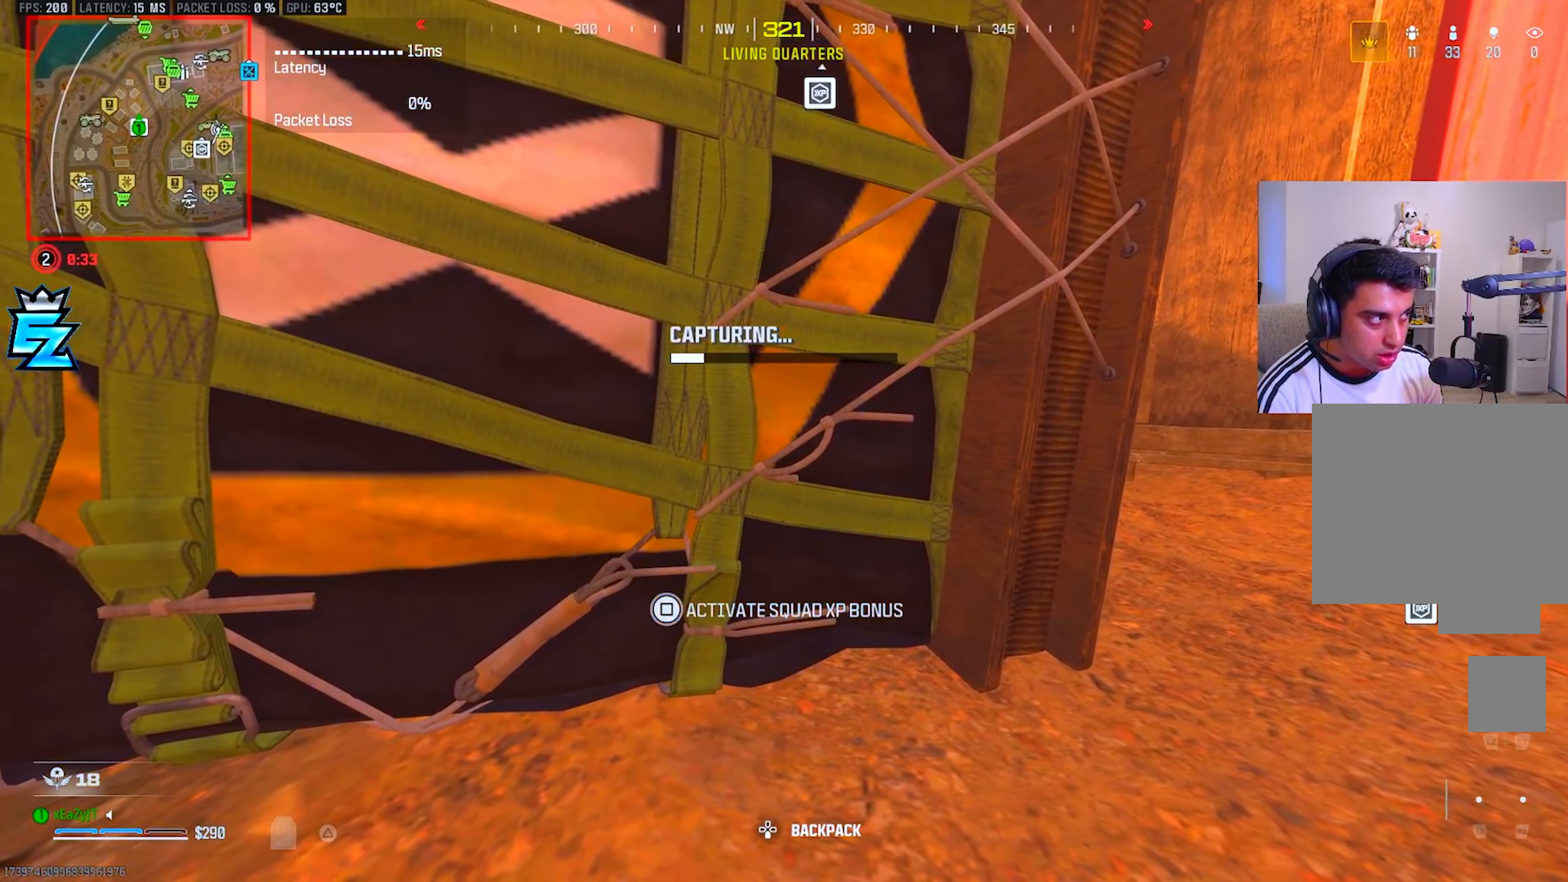
{"buttons": ["SQUARE"], "left_stick": "center", "right_stick": "center", "events": []}
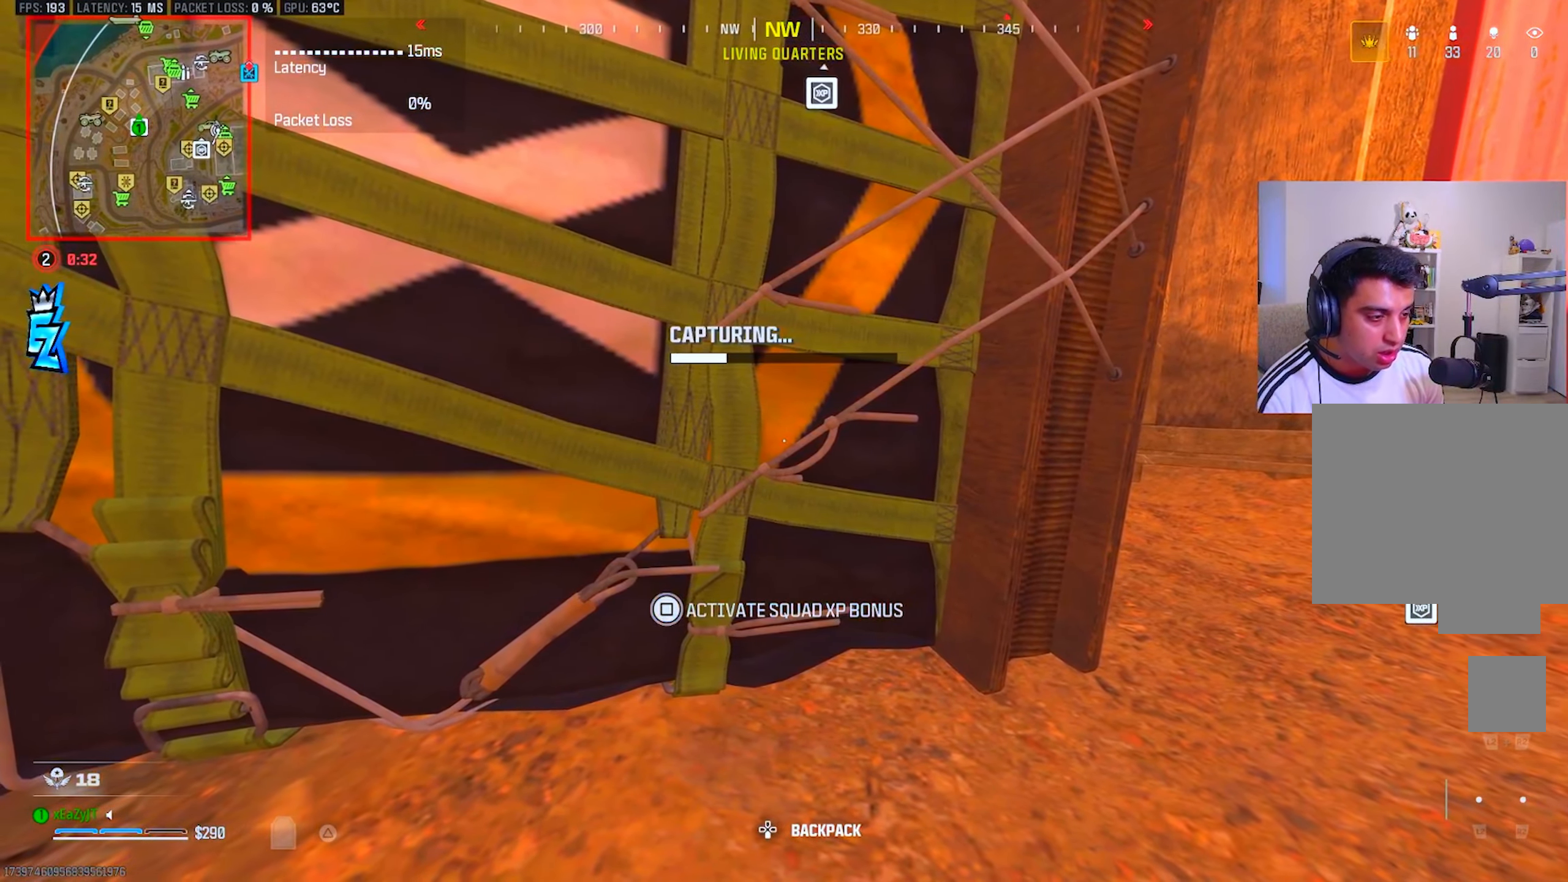
{"buttons": ["SQUARE"], "left_stick": "center", "right_stick": "center", "events": []}
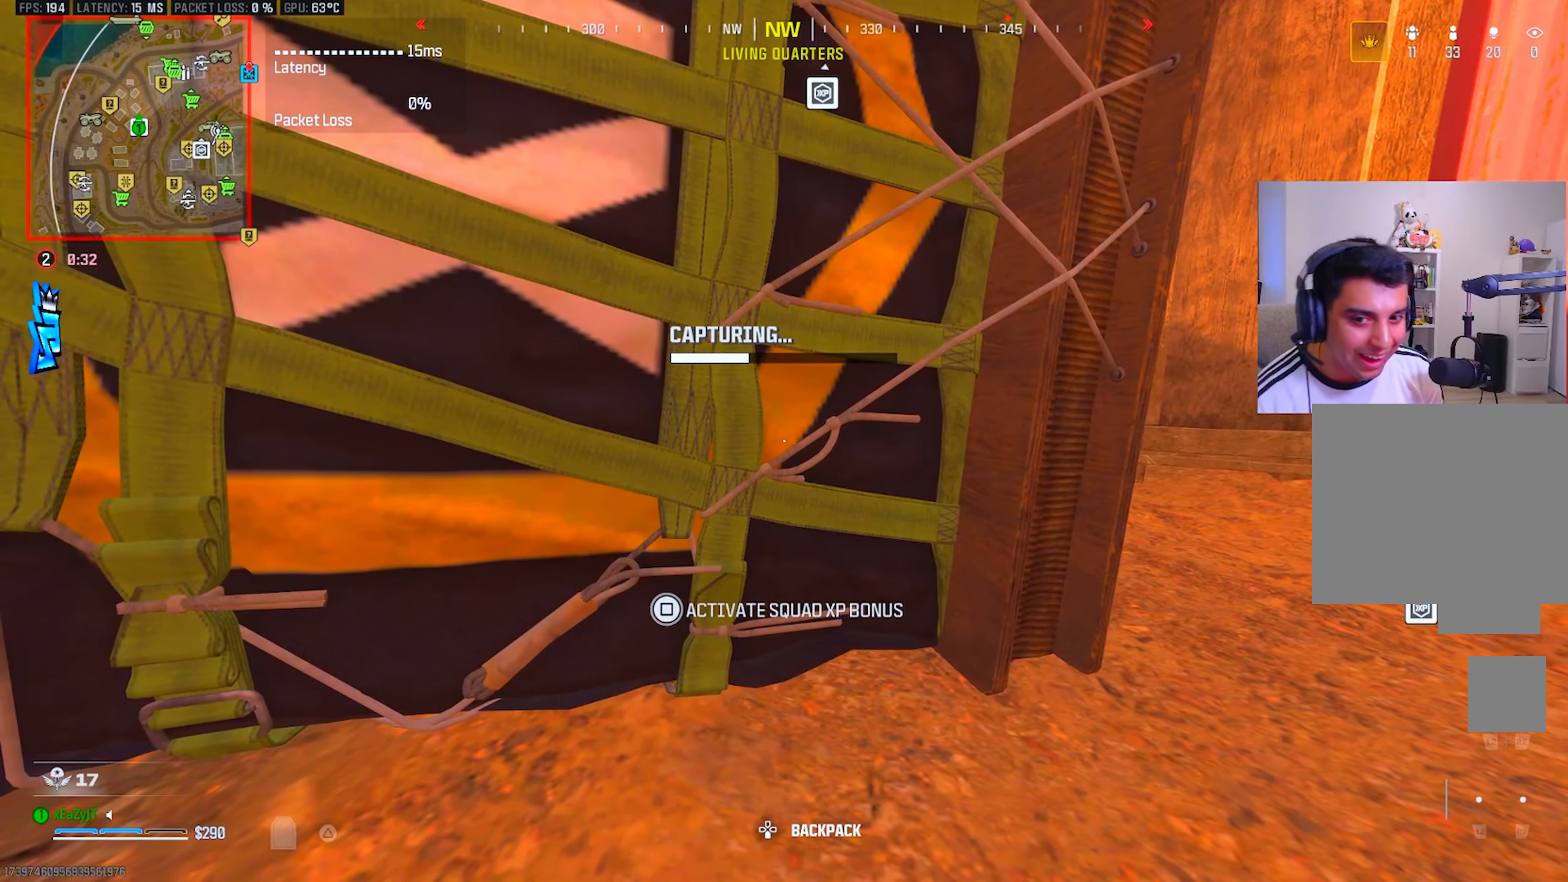
{"buttons": ["SQUARE"], "left_stick": "center", "right_stick": "center", "events": []}
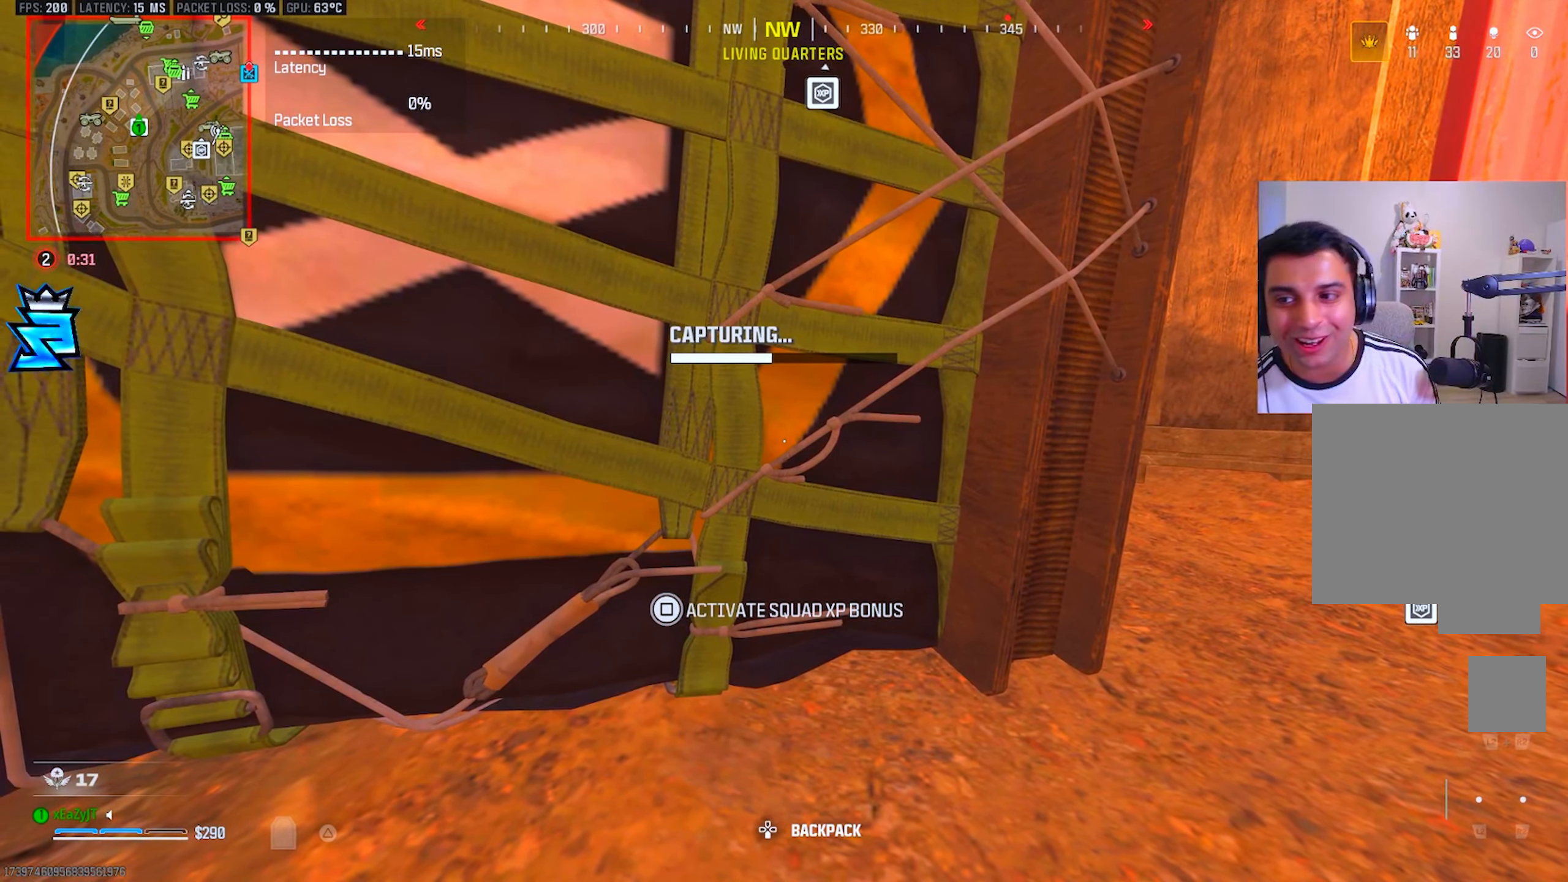
{"buttons": ["SQUARE"], "left_stick": "center", "right_stick": "center", "events": []}
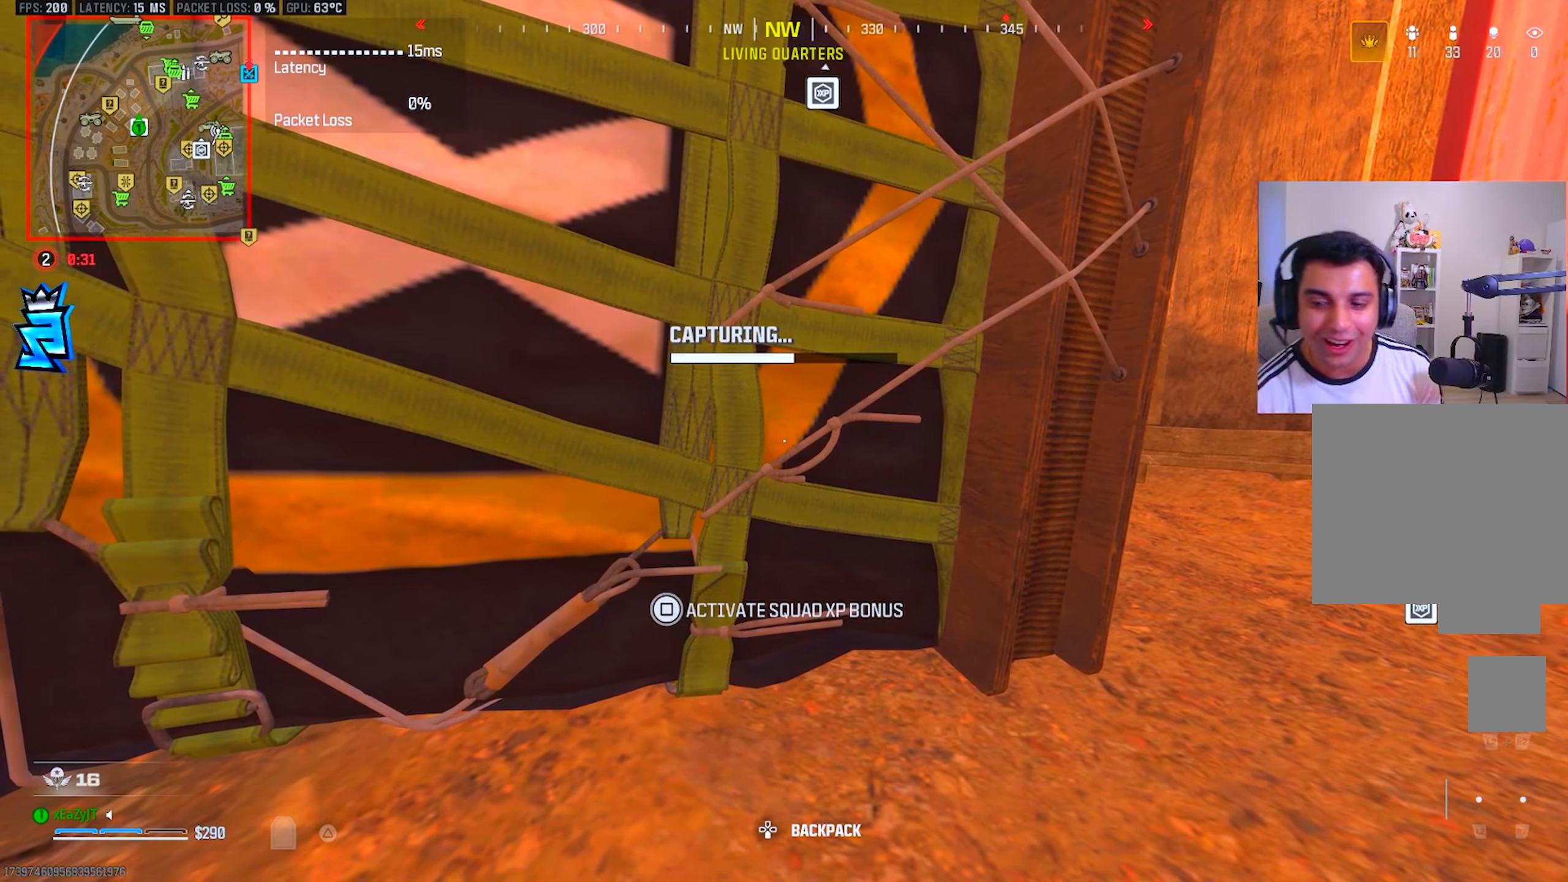
{"buttons": ["SQUARE"], "left_stick": "center", "right_stick": "center", "events": []}
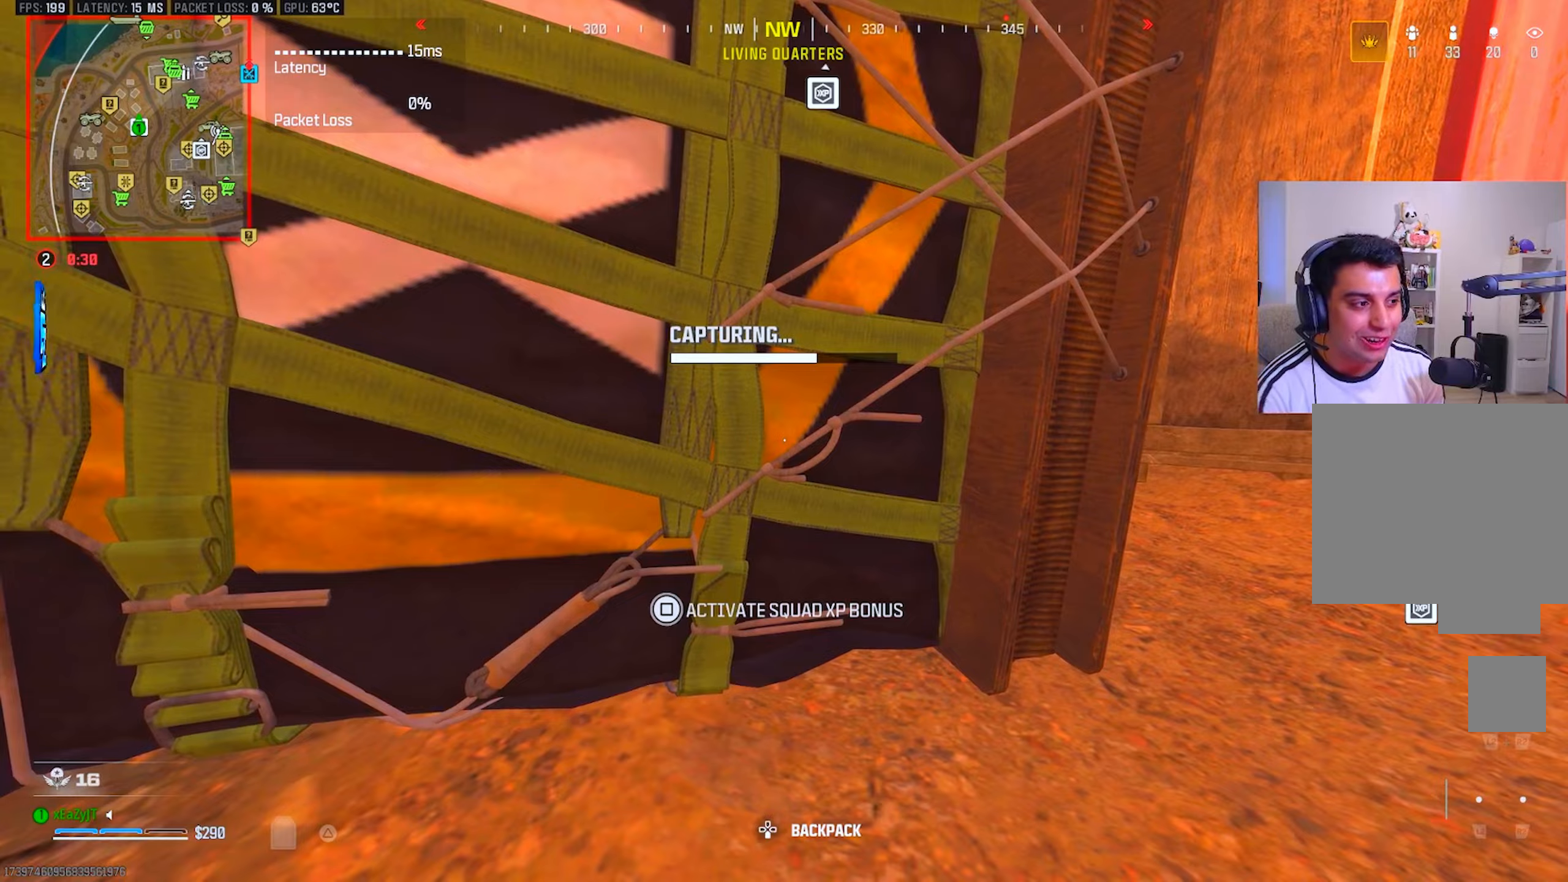
{"buttons": ["SQUARE"], "left_stick": "center", "right_stick": "center", "events": [[50, "right_stick", "up-left"], [200, "right_stick", "center"], [283, "right_stick", "left"], [417, "right_stick", "center"]]}
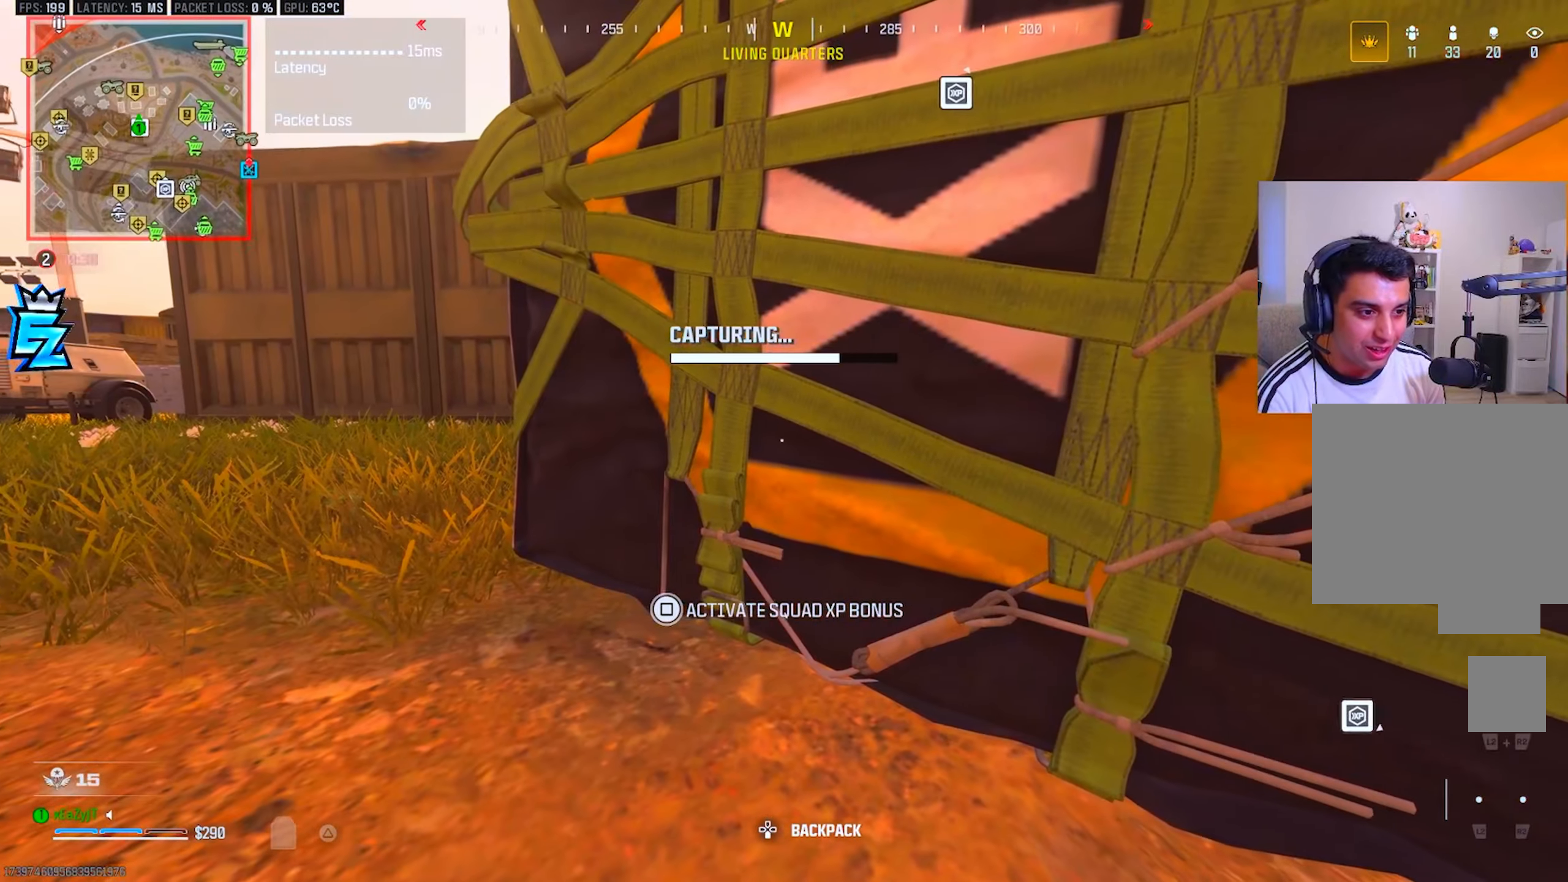
{"buttons": ["SQUARE"], "left_stick": "center", "right_stick": "center", "events": [[167, "right_stick", "up-left"], [251, "right_stick", "center"]]}
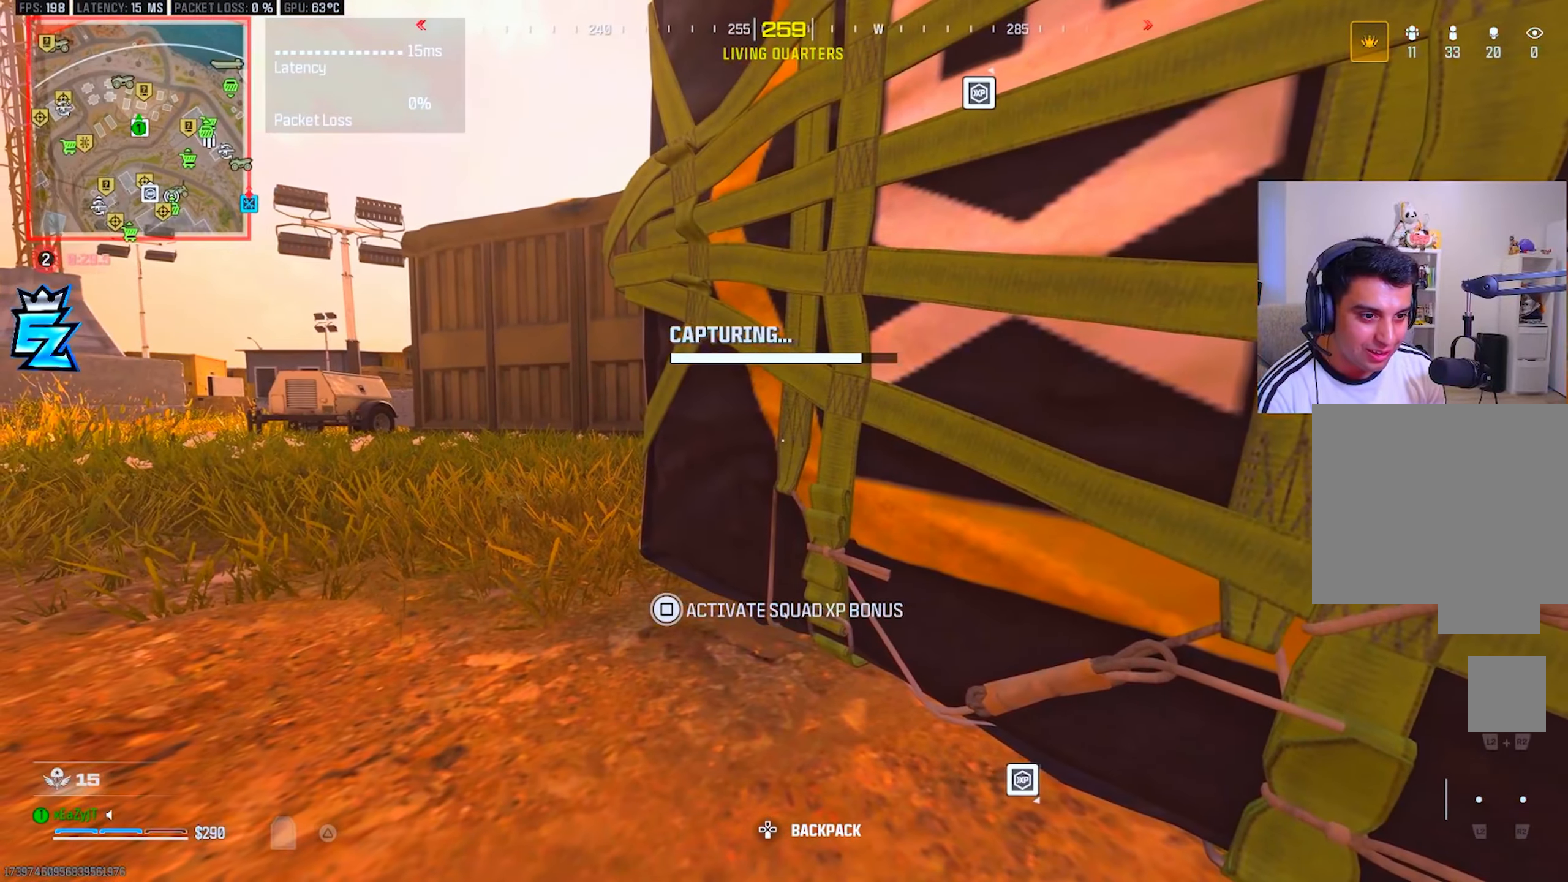
{"buttons": ["SQUARE"], "left_stick": "center", "right_stick": "center", "events": []}
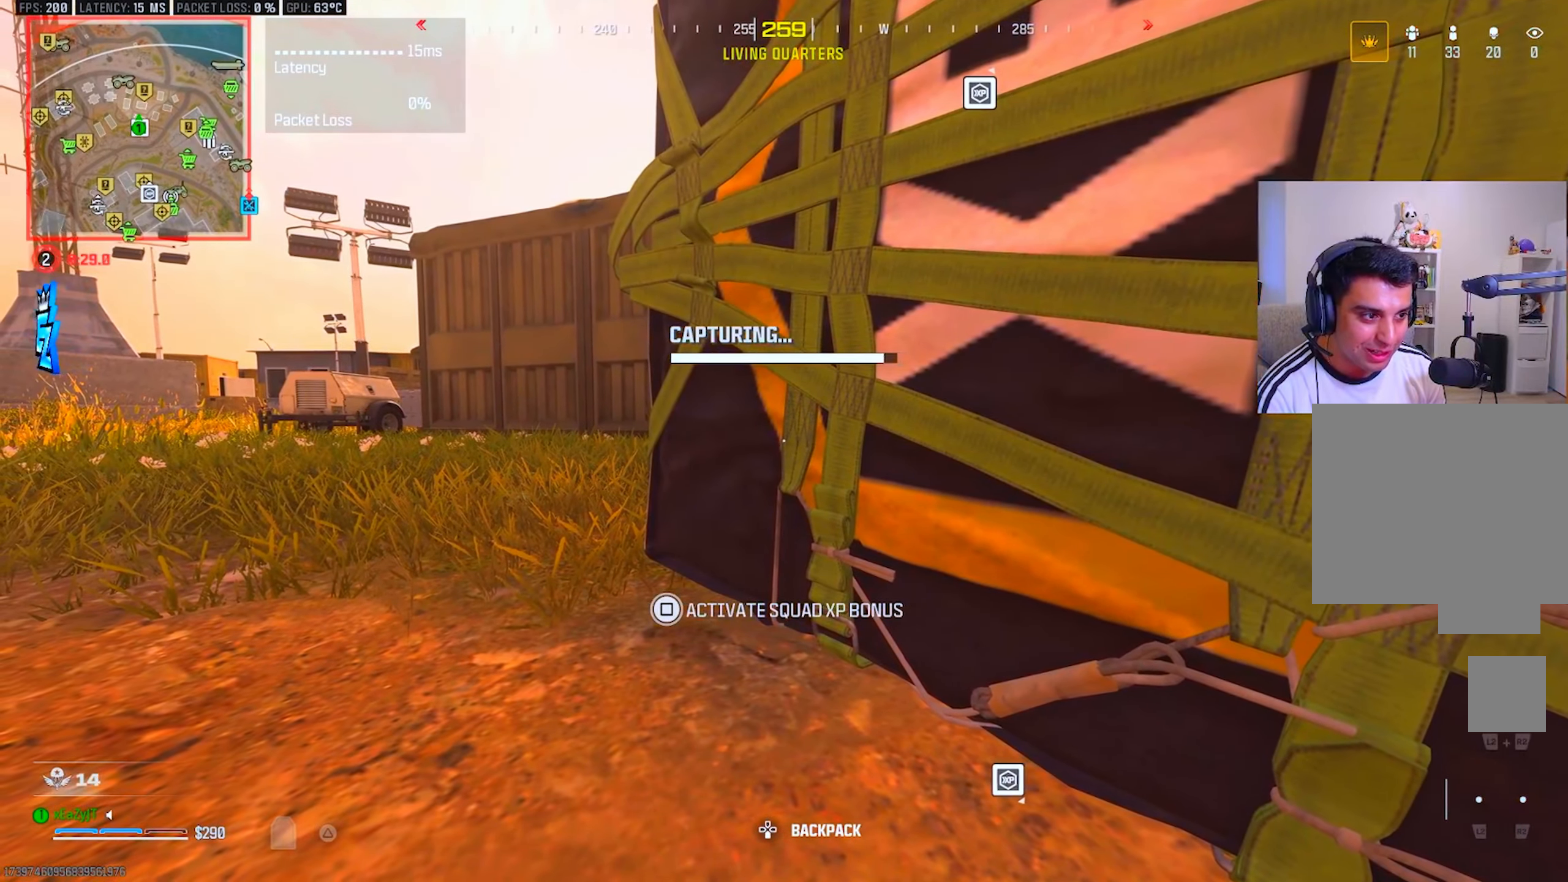
{"buttons": ["SQUARE", "R3"], "left_stick": "up-left", "right_stick": "center", "events": [[467, "R3", "down"], [484, "left_stick", "up-left"]]}
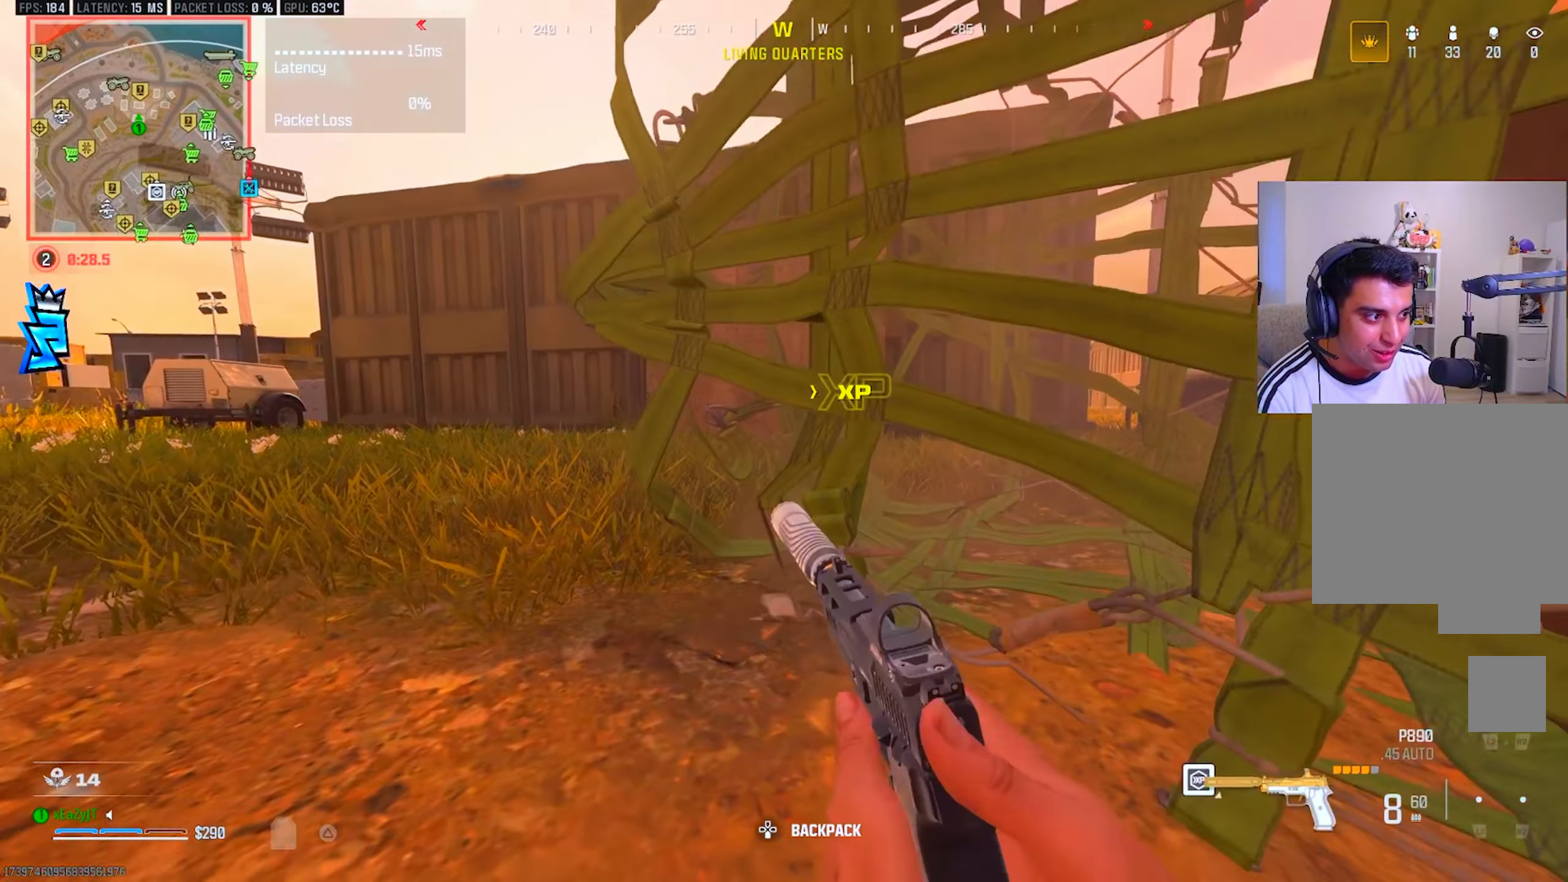
{"buttons": [], "left_stick": "up-right", "right_stick": "center", "events": [[50, "R3", "up"], [50, "right_stick", "right"], [133, "SQUARE", "up"], [250, "TRIANGLE", "down"], [250, "left_stick", "down-left"], [317, "TRIANGLE", "up"], [333, "right_stick", "center"], [367, "left_stick", "down-right"], [434, "left_stick", "up-right"]]}
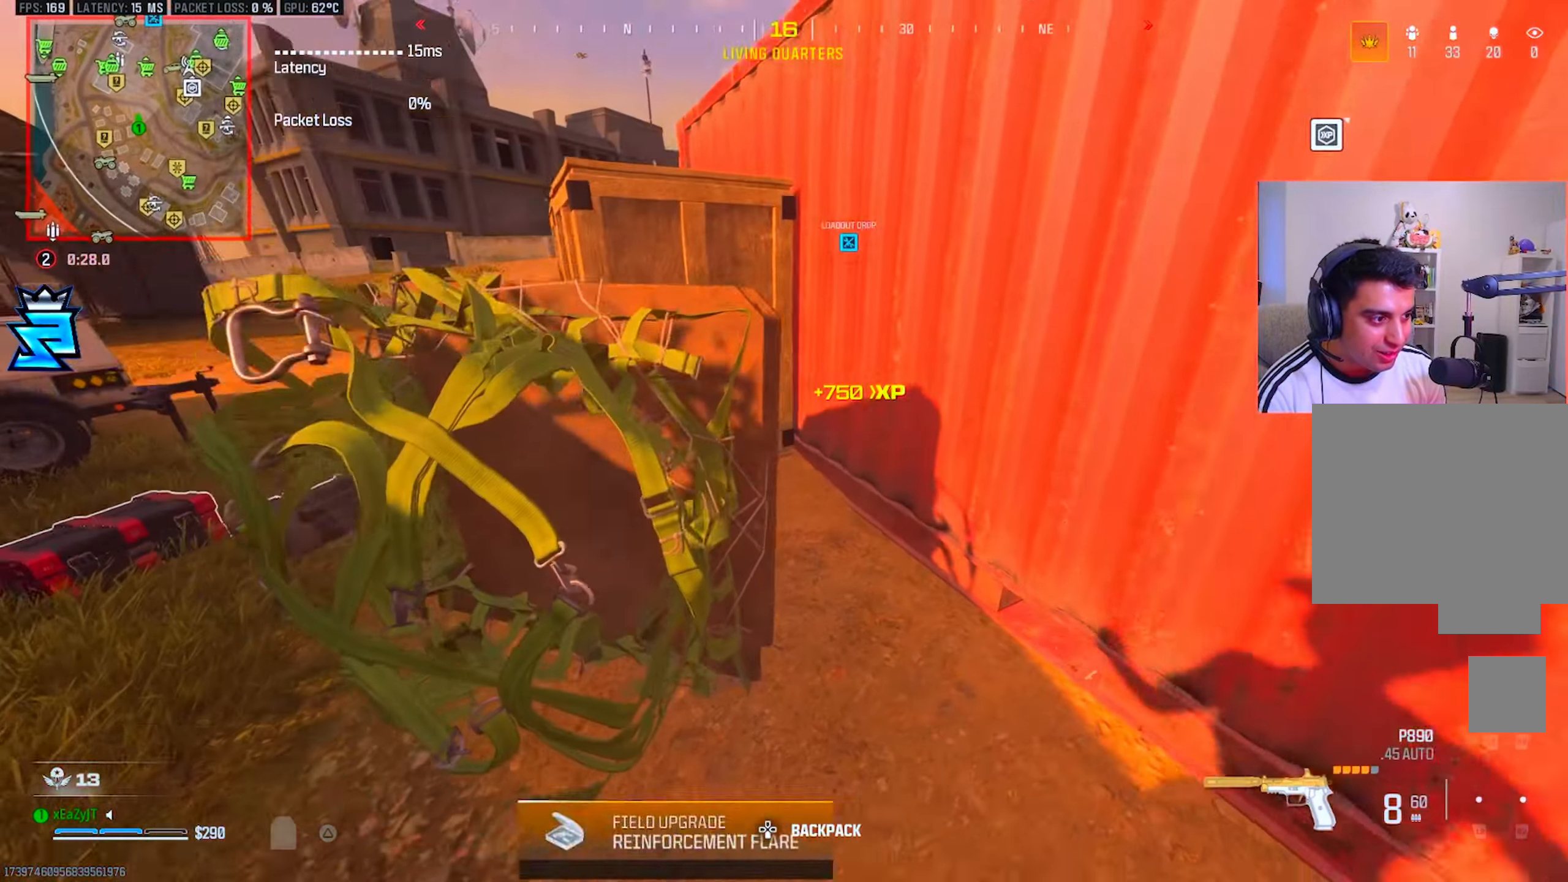
{"buttons": ["L3"], "left_stick": "up-left", "right_stick": "center", "events": [[34, "L3", "down"], [34, "left_stick", "up"], [84, "TRIANGLE", "down"], [100, "right_stick", "left"], [150, "L3", "up"], [150, "TRIANGLE", "up"], [167, "left_stick", "center"], [217, "left_stick", "down-left"], [334, "left_stick", "up-left"], [351, "right_stick", "center"], [451, "L3", "down"]]}
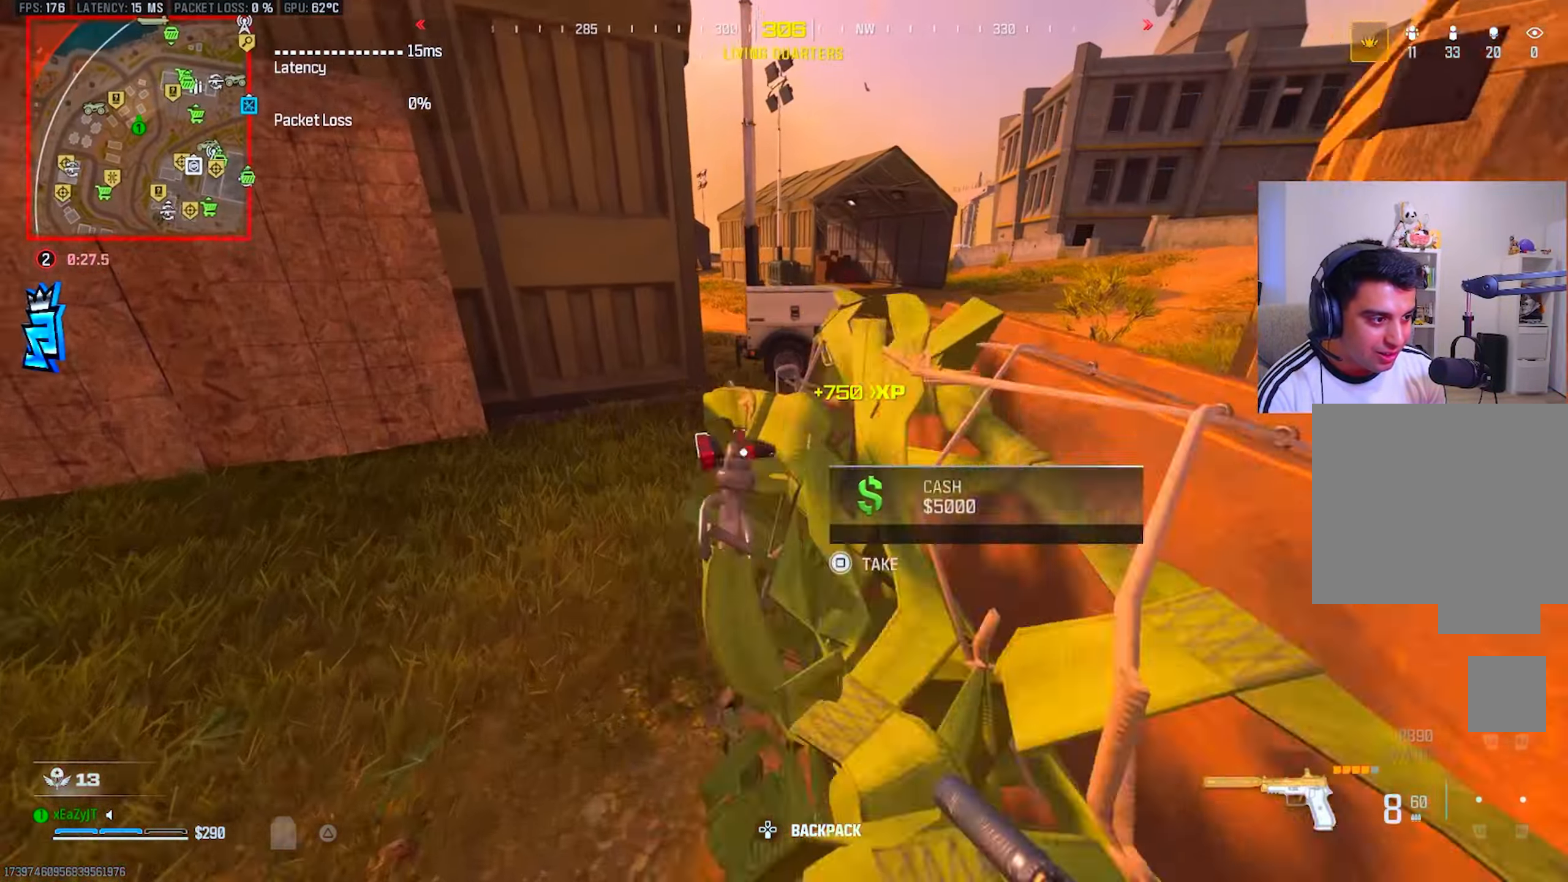
{"buttons": [], "left_stick": "up", "right_stick": "center", "events": [[33, "L3", "up"], [33, "TRIANGLE", "down"], [83, "TRIANGLE", "up"], [150, "left_stick", "down-left"], [283, "left_stick", "down-right"], [300, "right_stick", "right"], [350, "TRIANGLE", "down"], [367, "left_stick", "up-right"], [384, "right_stick", "center"], [417, "TRIANGLE", "up"], [434, "left_stick", "up"]]}
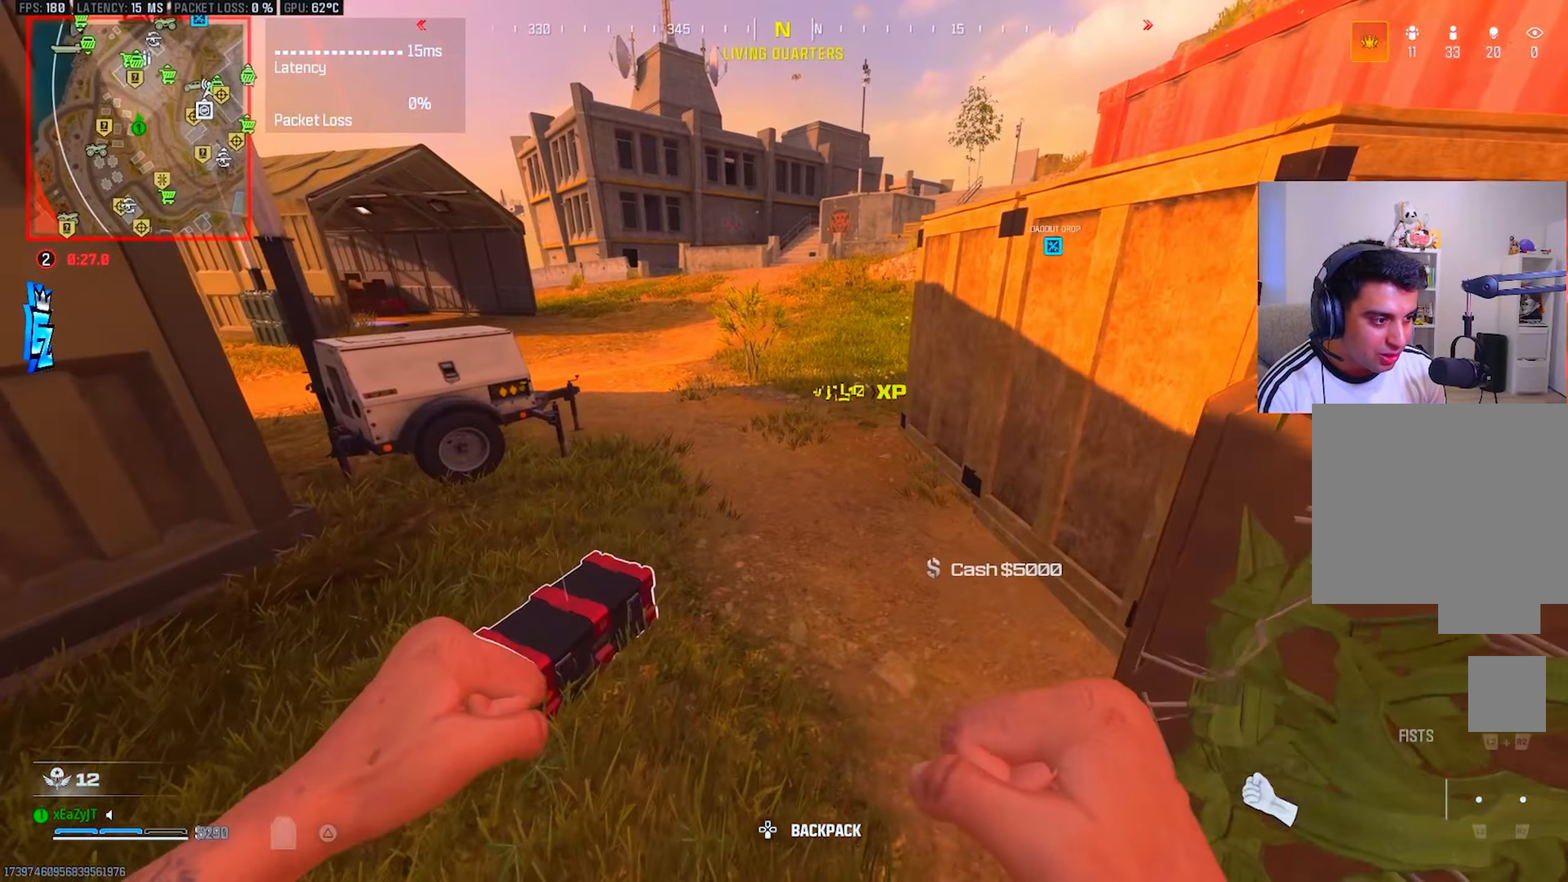
{"buttons": ["CIRCLE"], "left_stick": "up", "right_stick": "center", "events": [[50, "L3", "down"], [50, "right_stick", "up-left"], [150, "right_stick", "center"], [233, "CIRCLE", "down"], [267, "L3", "up"], [283, "CIRCLE", "up"], [483, "CIRCLE", "down"]]}
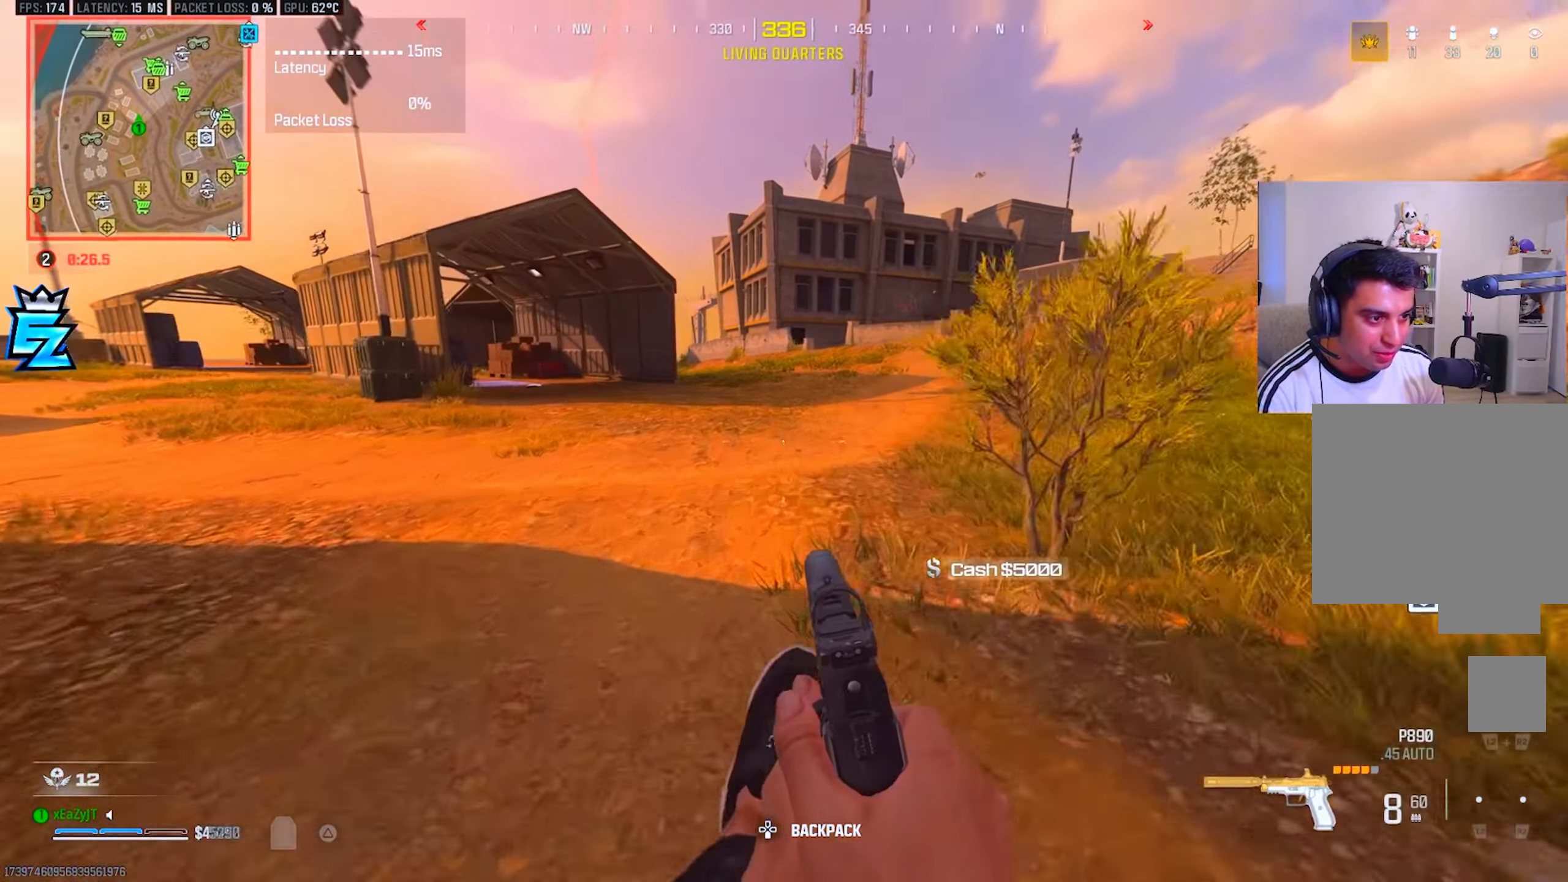
{"buttons": ["TRIANGLE"], "left_stick": "up", "right_stick": "center", "events": [[33, "right_stick", "left"], [50, "CIRCLE", "up"], [67, "R3", "down"], [134, "R3", "up"], [134, "right_stick", "center"], [184, "L3", "down"], [200, "TRIANGLE", "down"], [234, "L3", "up"], [250, "TRIANGLE", "up"], [350, "L3", "down"], [350, "TRIANGLE", "down"], [401, "L3", "up"], [401, "TRIANGLE", "up"], [484, "TRIANGLE", "down"]]}
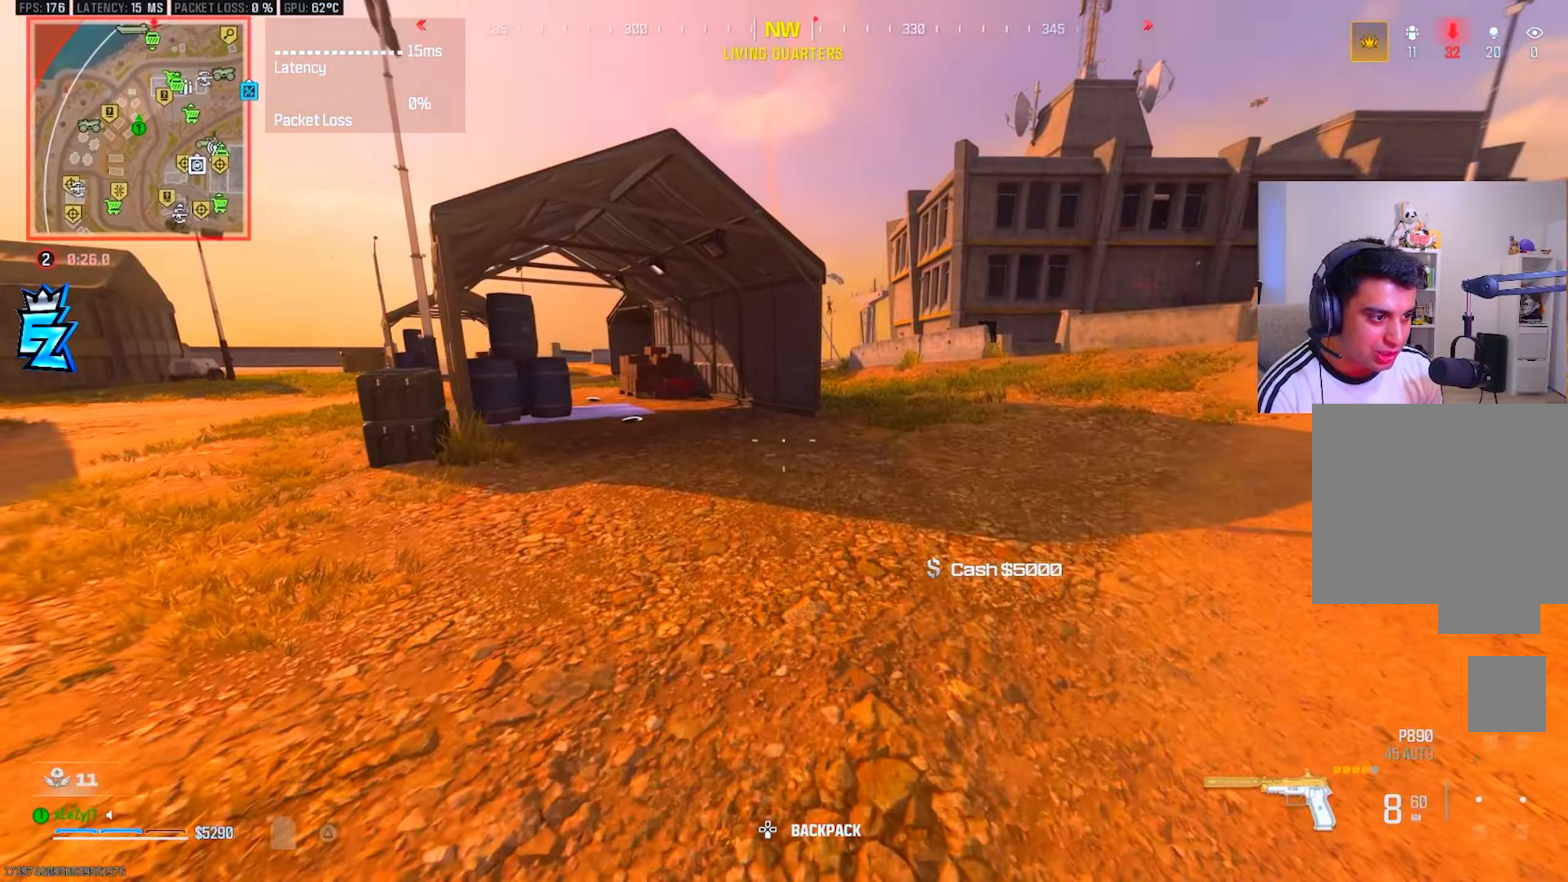
{"buttons": [], "left_stick": "up", "right_stick": "center", "events": [[50, "TRIANGLE", "up"], [66, "right_stick", "left"], [133, "TRIANGLE", "down"], [150, "L3", "down"], [183, "right_stick", "center"], [200, "TRIANGLE", "up"], [233, "L3", "up"], [300, "L3", "down"], [417, "CIRCLE", "down"], [417, "L3", "up"], [483, "CIRCLE", "up"]]}
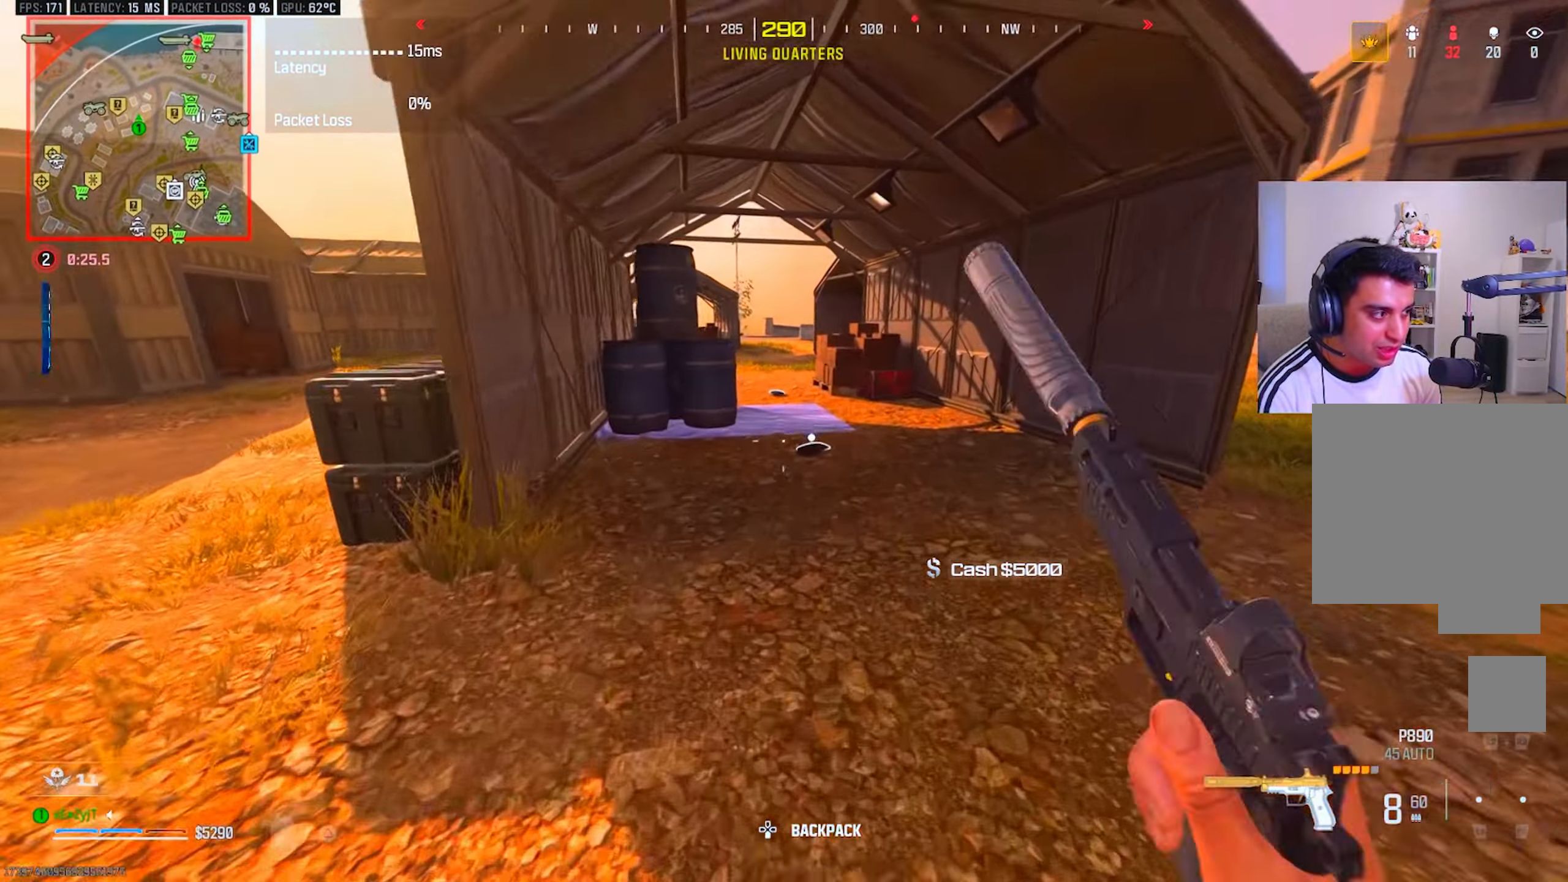
{"buttons": ["L3"], "left_stick": "up-left", "right_stick": "center", "events": [[284, "CIRCLE", "down"], [350, "R3", "down"], [367, "CIRCLE", "up"], [401, "left_stick", "up-left"], [451, "R3", "up"], [468, "L3", "down"]]}
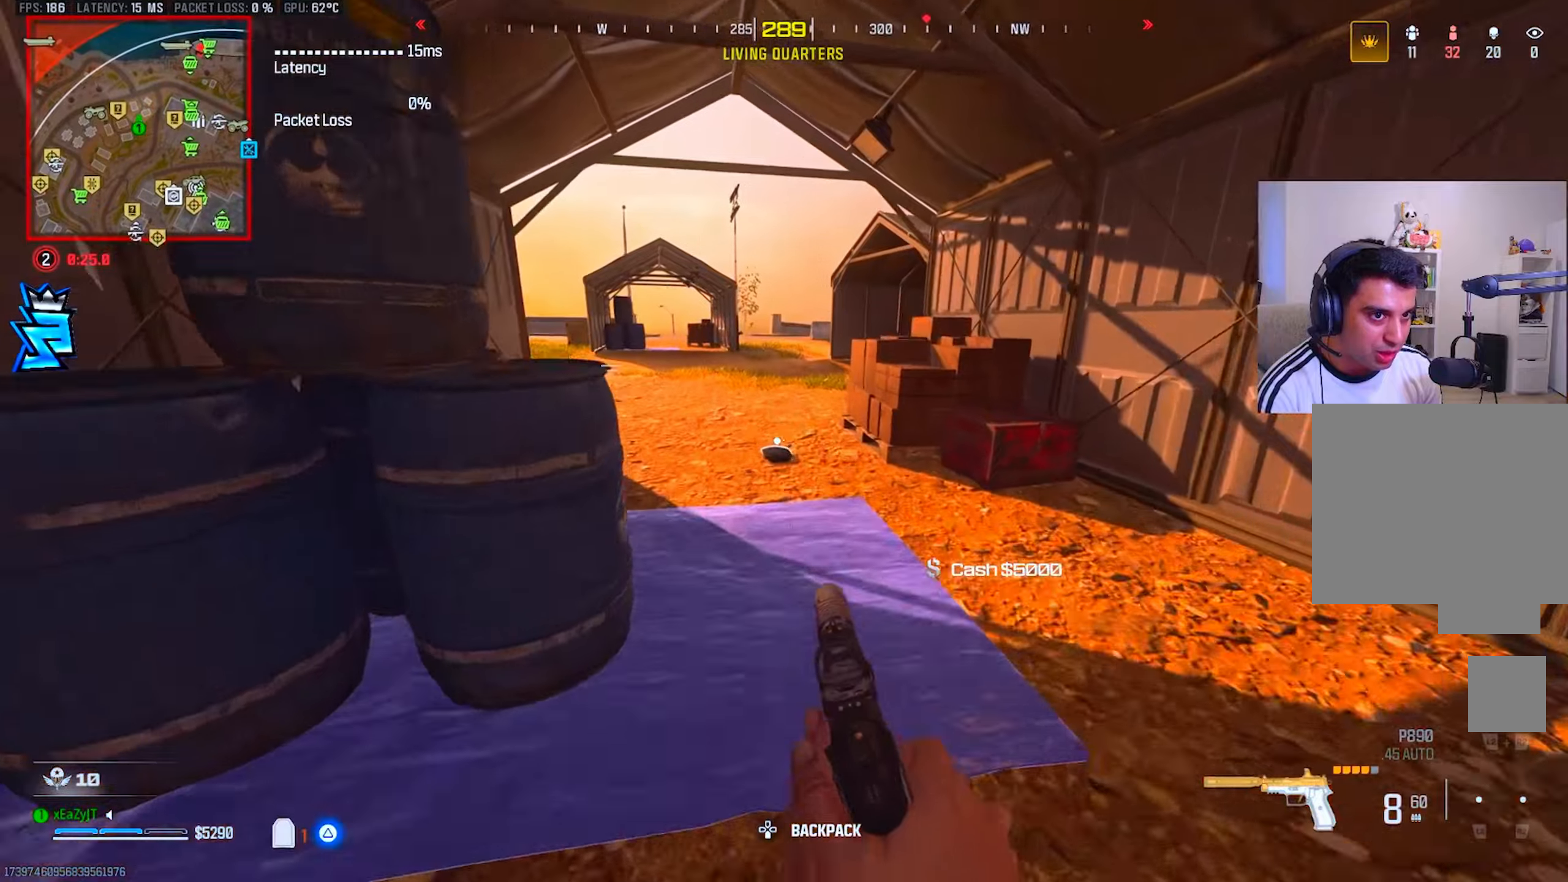
{"buttons": ["TRIANGLE", "L3"], "left_stick": "up", "right_stick": "center", "events": [[67, "TRIANGLE", "down"], [167, "left_stick", "up"], [200, "L3", "up"], [284, "L3", "down"], [367, "L3", "up"], [451, "L3", "down"]]}
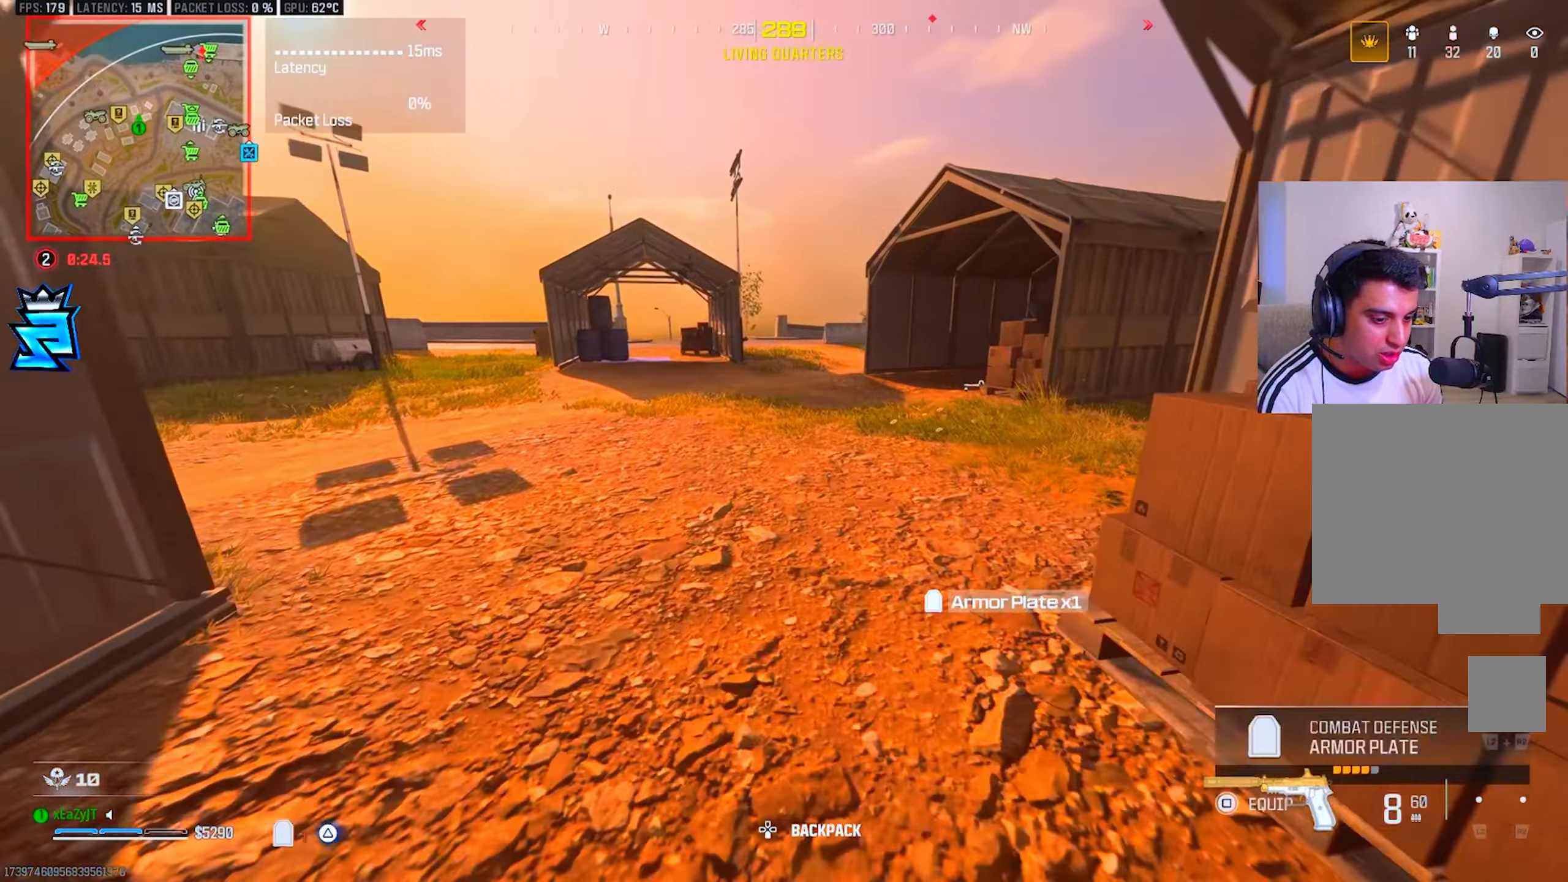
{"buttons": ["TRIANGLE"], "left_stick": "up", "right_stick": "center", "events": [[50, "L3", "up"], [66, "right_stick", "right"], [133, "L3", "down"], [216, "L3", "up"], [233, "right_stick", "center"], [283, "L3", "down"], [333, "CIRCLE", "down"], [383, "CIRCLE", "up"], [383, "L3", "up"], [433, "CIRCLE", "down"], [500, "CIRCLE", "up"]]}
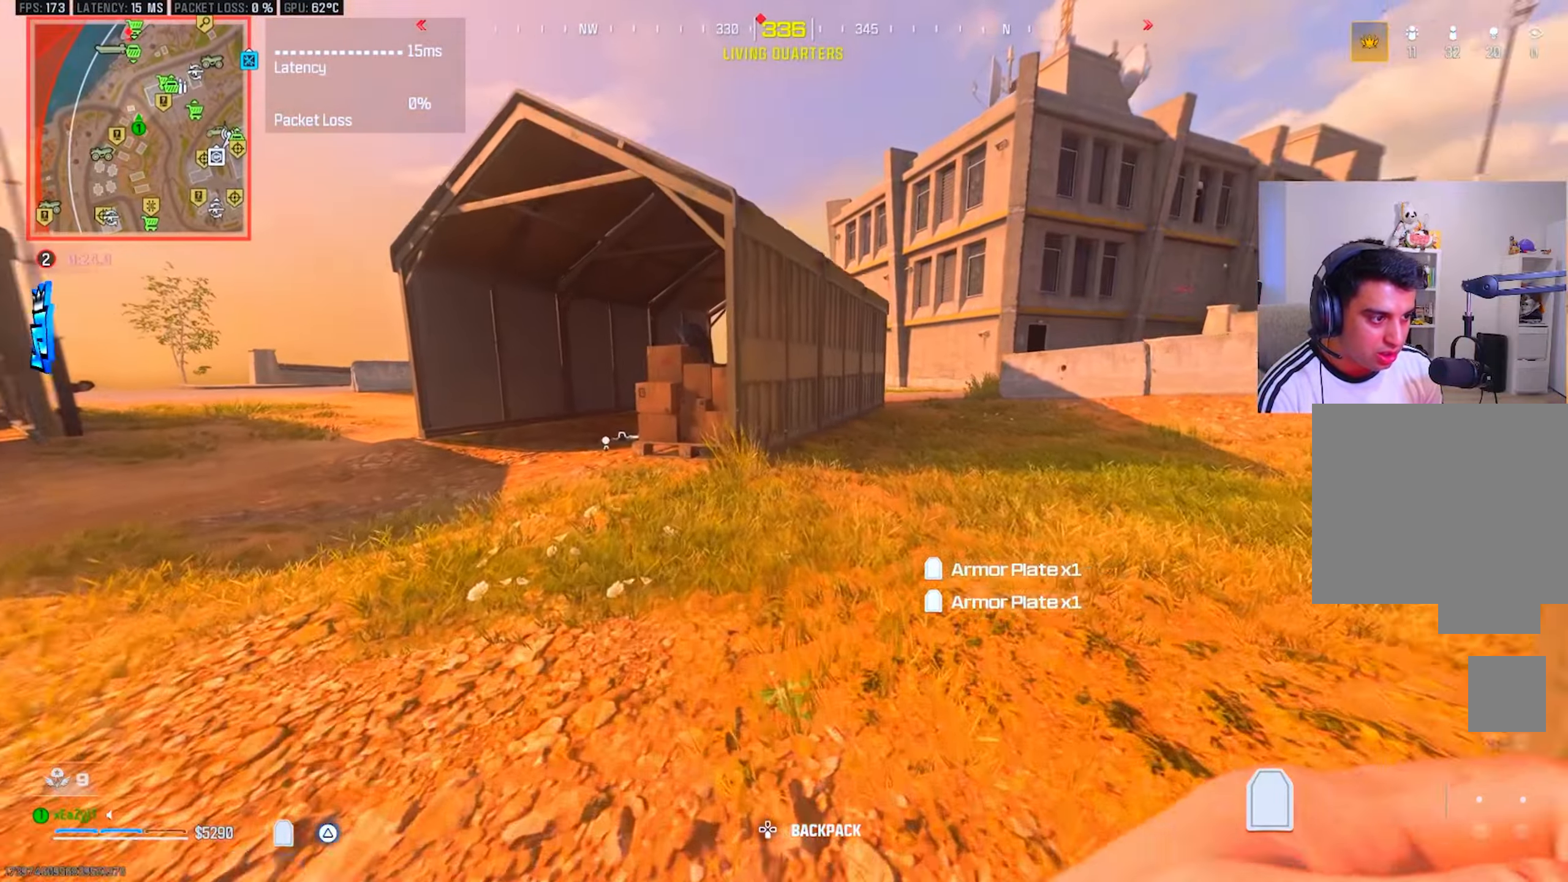
{"buttons": ["TRIANGLE", "L3"], "left_stick": "up", "right_stick": "center", "events": [[84, "left_stick", "right"], [134, "right_stick", "left"], [167, "R3", "down"], [217, "right_stick", "center"], [234, "R3", "up"], [267, "left_stick", "up-right"], [267, "right_stick", "right"], [317, "L3", "down"], [401, "L3", "up"], [451, "right_stick", "center"], [467, "L3", "down"], [467, "left_stick", "up"]]}
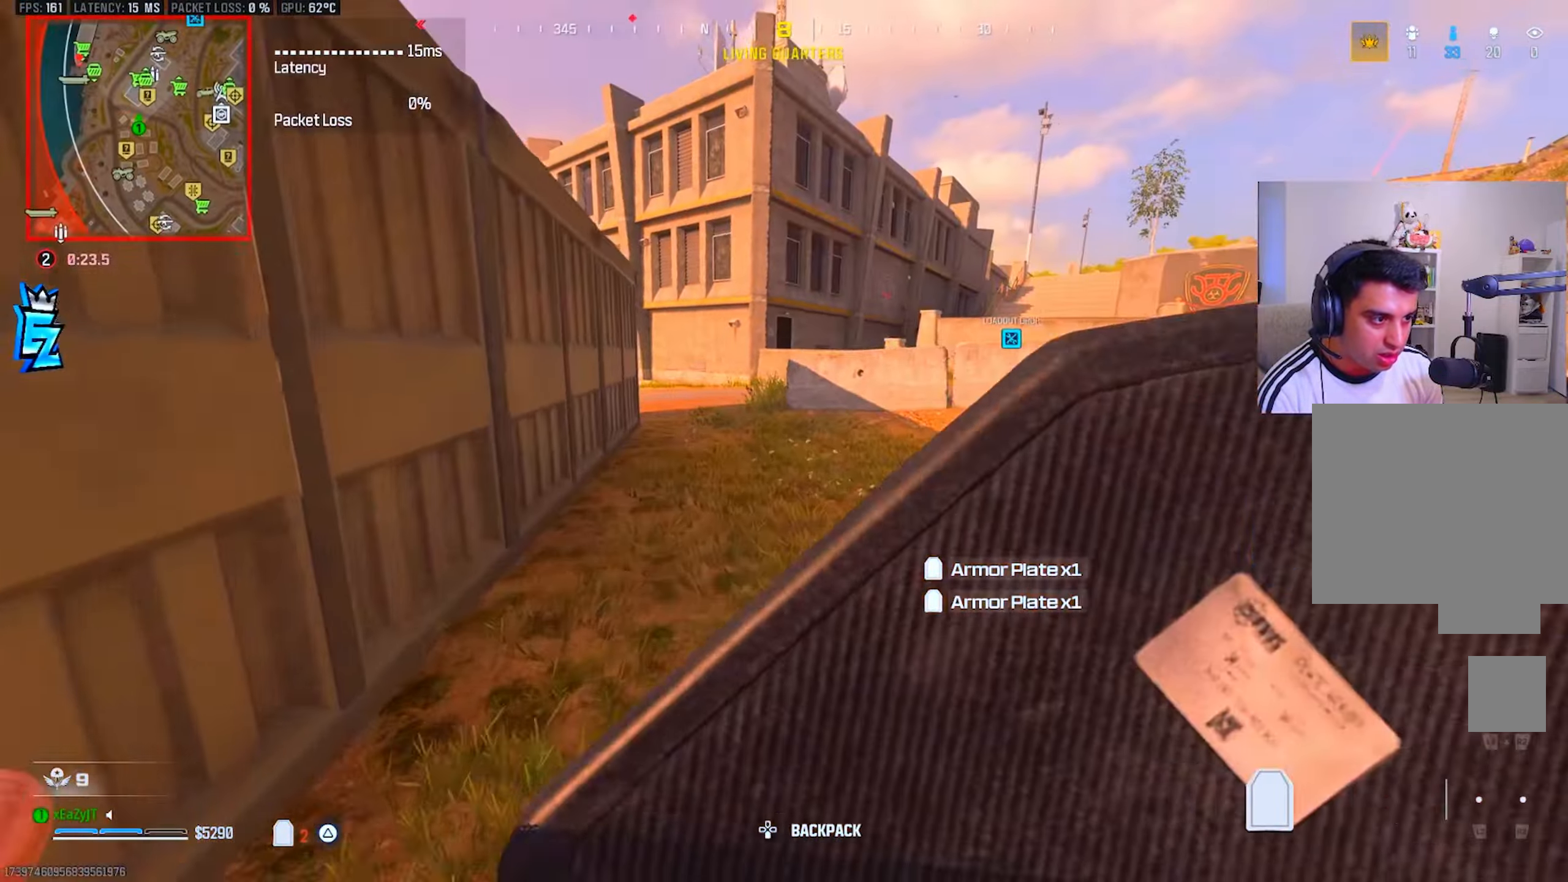
{"buttons": ["TRIANGLE"], "left_stick": "up", "right_stick": "center", "events": [[83, "L3", "up"], [83, "R3", "down"], [166, "R3", "up"], [250, "L3", "down"], [317, "L3", "up"], [417, "L3", "down"], [483, "L3", "up"]]}
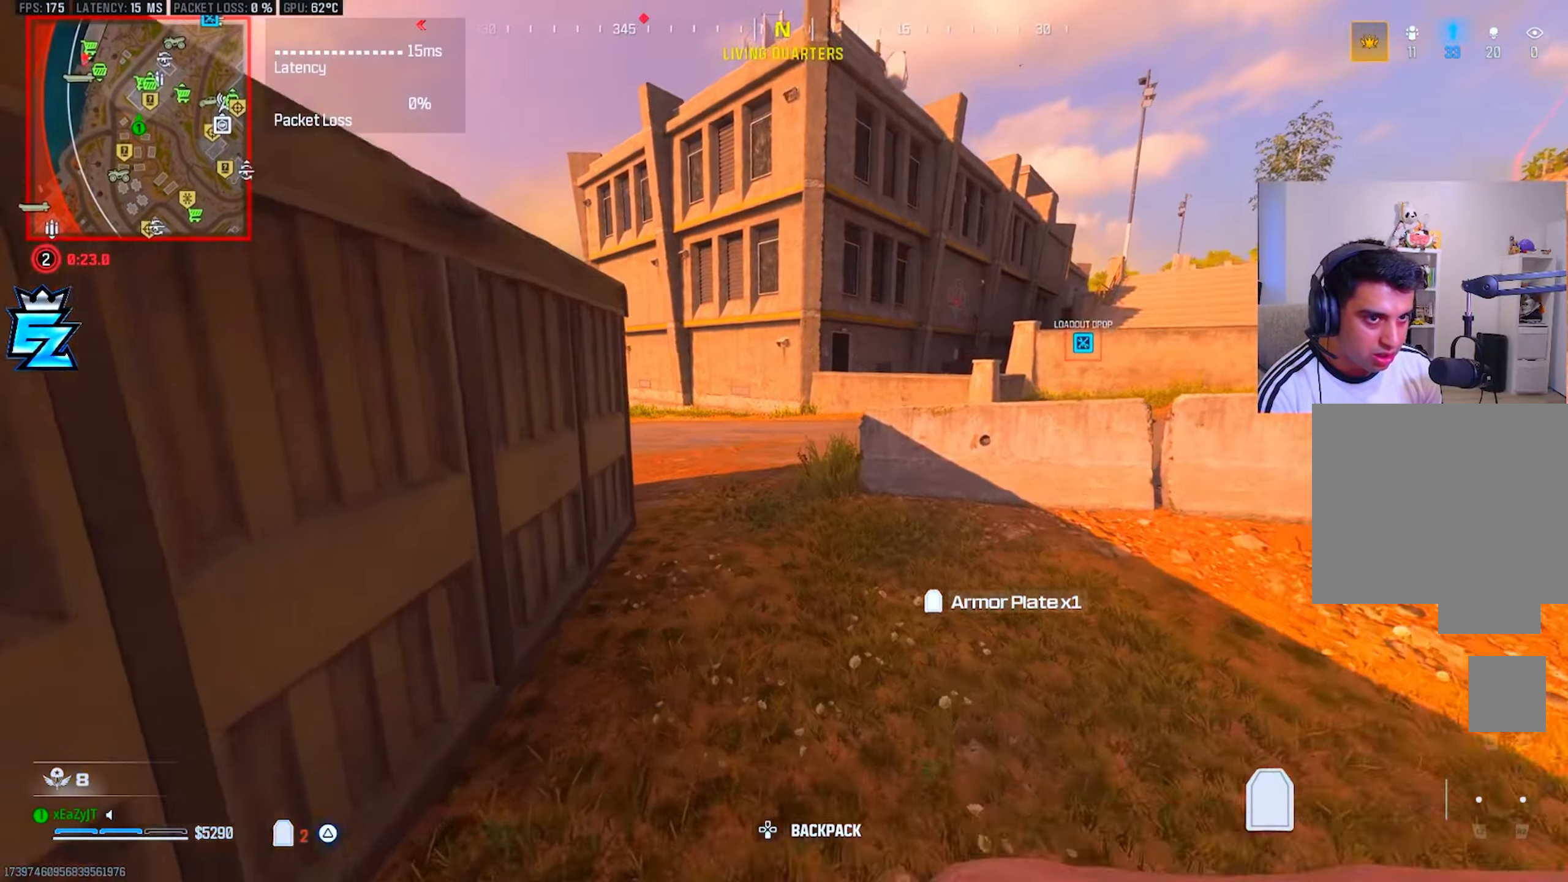
{"buttons": ["TRIANGLE", "R3"], "left_stick": "up", "right_stick": "up-left", "events": [[50, "L3", "down"], [100, "CIRCLE", "down"], [150, "CIRCLE", "up"], [150, "L3", "up"], [234, "CIRCLE", "down"], [300, "CIRCLE", "up"], [484, "R3", "down"], [484, "right_stick", "up-left"]]}
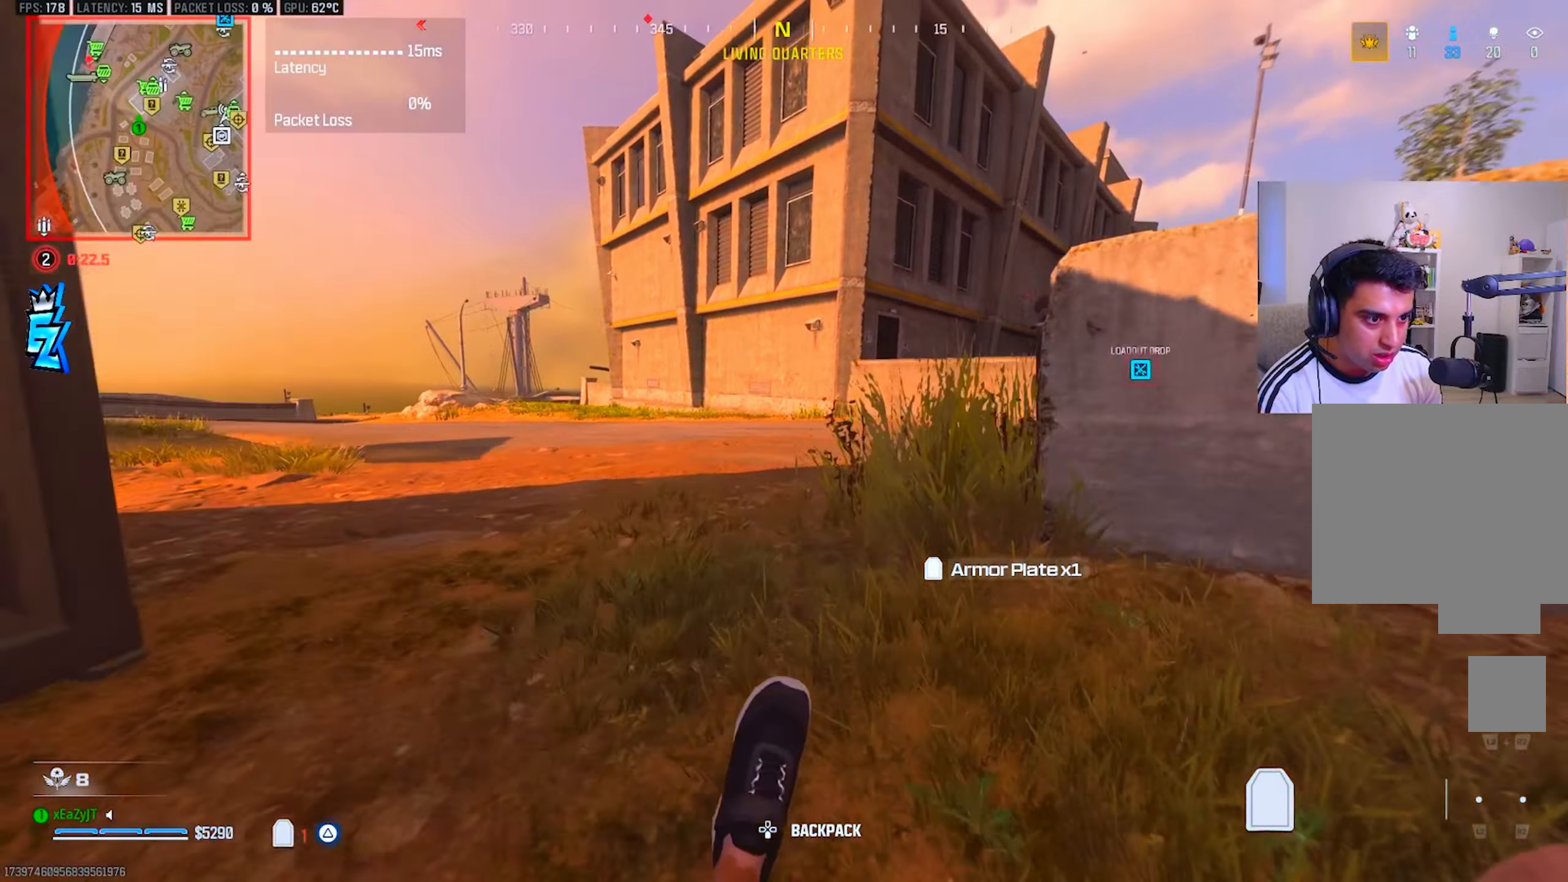
{"buttons": ["L3"], "left_stick": "up-right", "right_stick": "center", "events": [[66, "L3", "down"], [66, "R3", "up"], [66, "left_stick", "up-right"], [66, "right_stick", "center"], [150, "L3", "up"], [216, "L3", "down"], [250, "TRIANGLE", "up"], [317, "L3", "up"], [350, "right_stick", "right"], [400, "L3", "down"], [450, "right_stick", "center"]]}
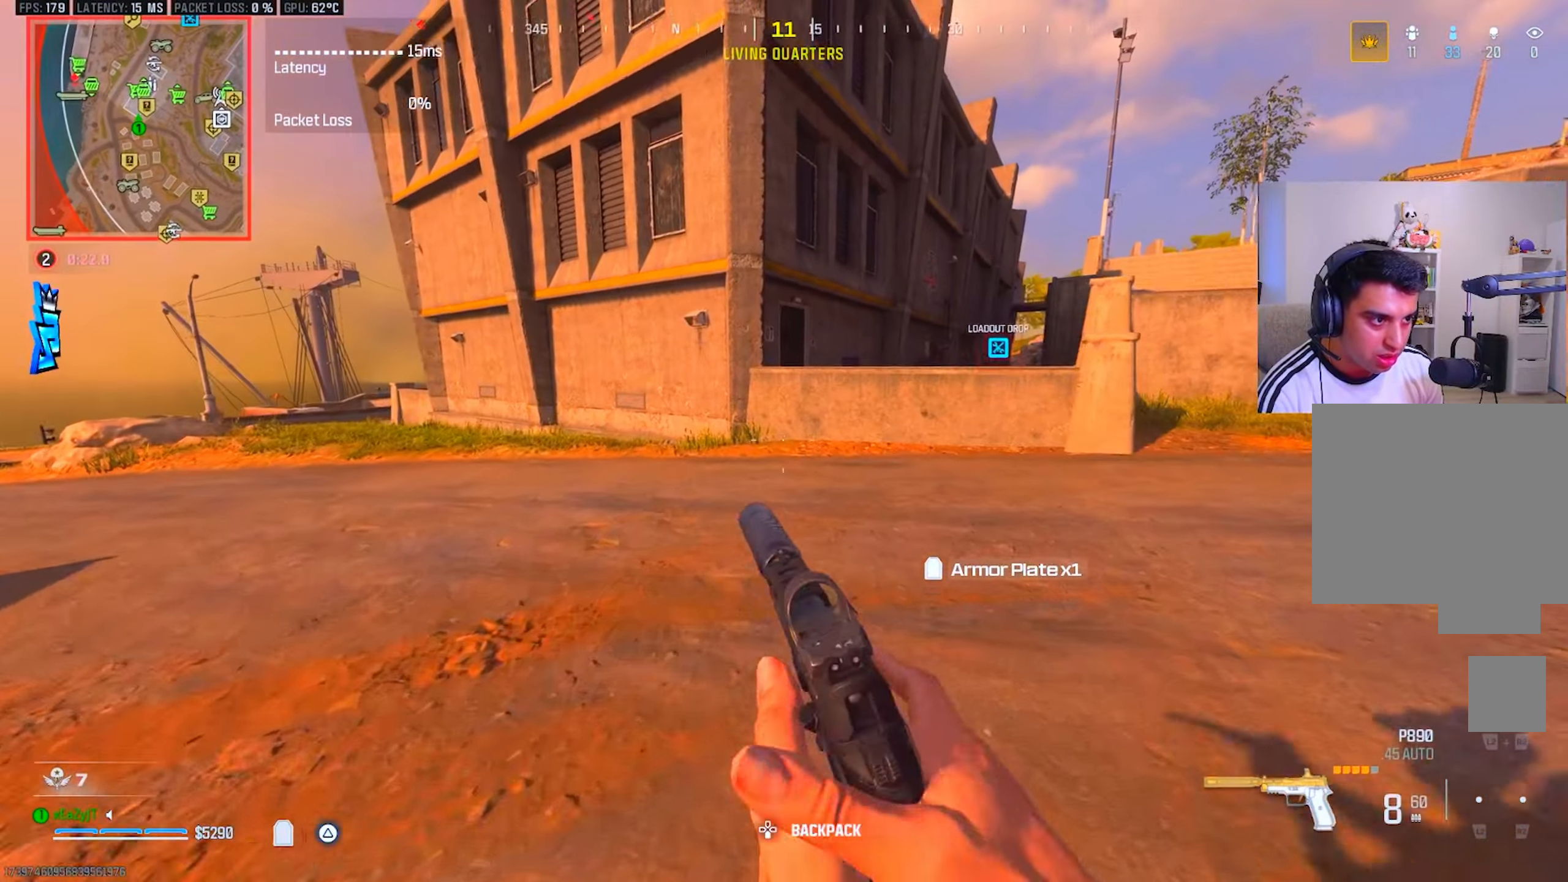
{"buttons": ["L3"], "left_stick": "up-right", "right_stick": "center", "events": [[50, "L3", "up"], [67, "CIRCLE", "down"], [117, "CIRCLE", "up"], [300, "CIRCLE", "down"], [367, "CIRCLE", "up"], [367, "R3", "down"], [451, "R3", "up"], [484, "L3", "down"]]}